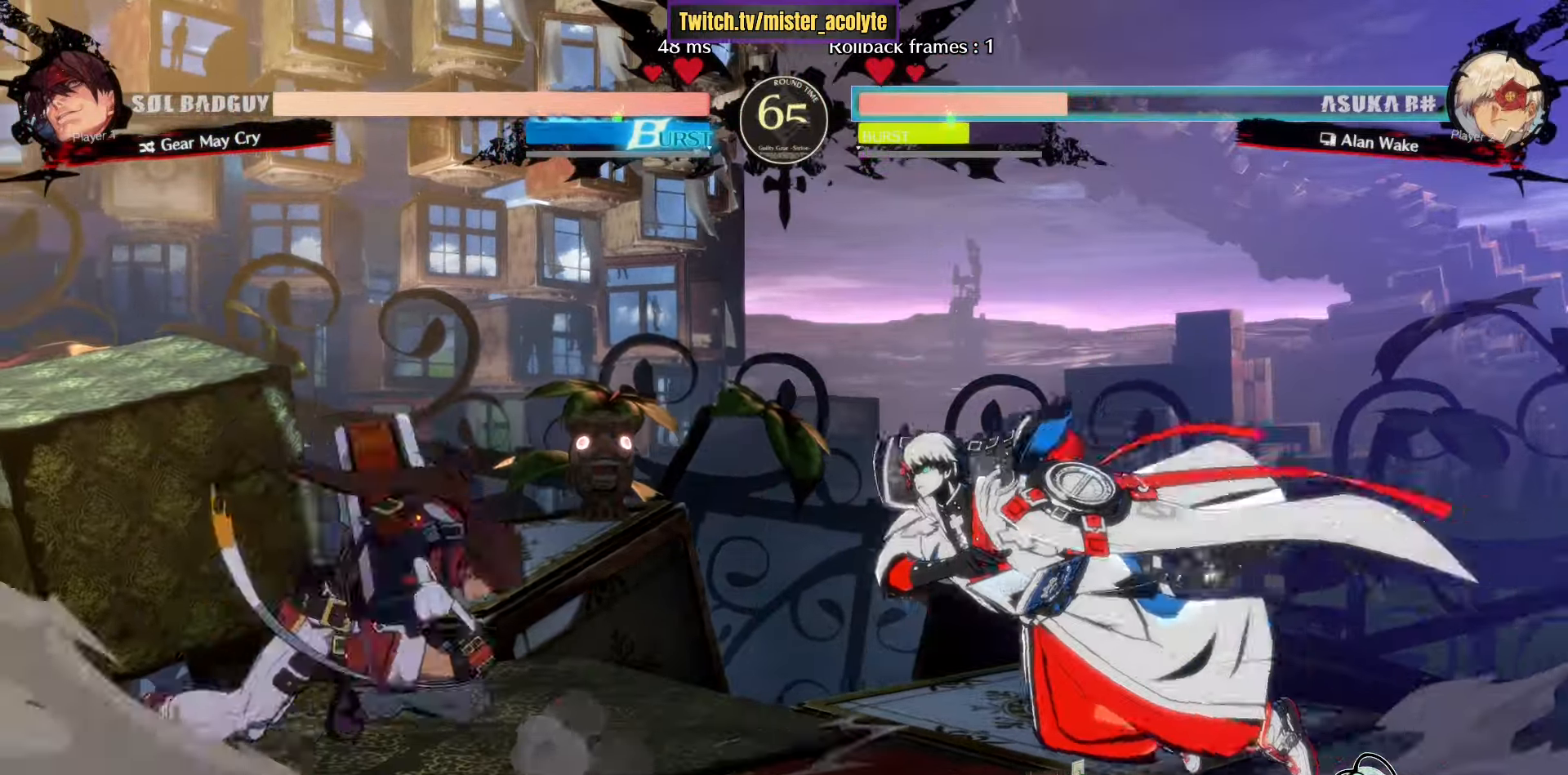
Gameplay with a controller (PlayStation layout); each line is a JSON object with the inputs held at the frame after it. "events" lists button and stick changes between this image and that frame as [ms after this image, input, new state], when the widget could be followed in between. Not read: DPAD_DOWN DPAD_LEFT DPAD_RIGHT DPAD_UP L1 L2 R3 SELECT START right_stick.
{"buttons": ["SQUARE"], "left_stick": "down-right", "events": [[117, "left_stick", "down-right"], [133, "L3", "up"], [450, "SQUARE", "down"]]}
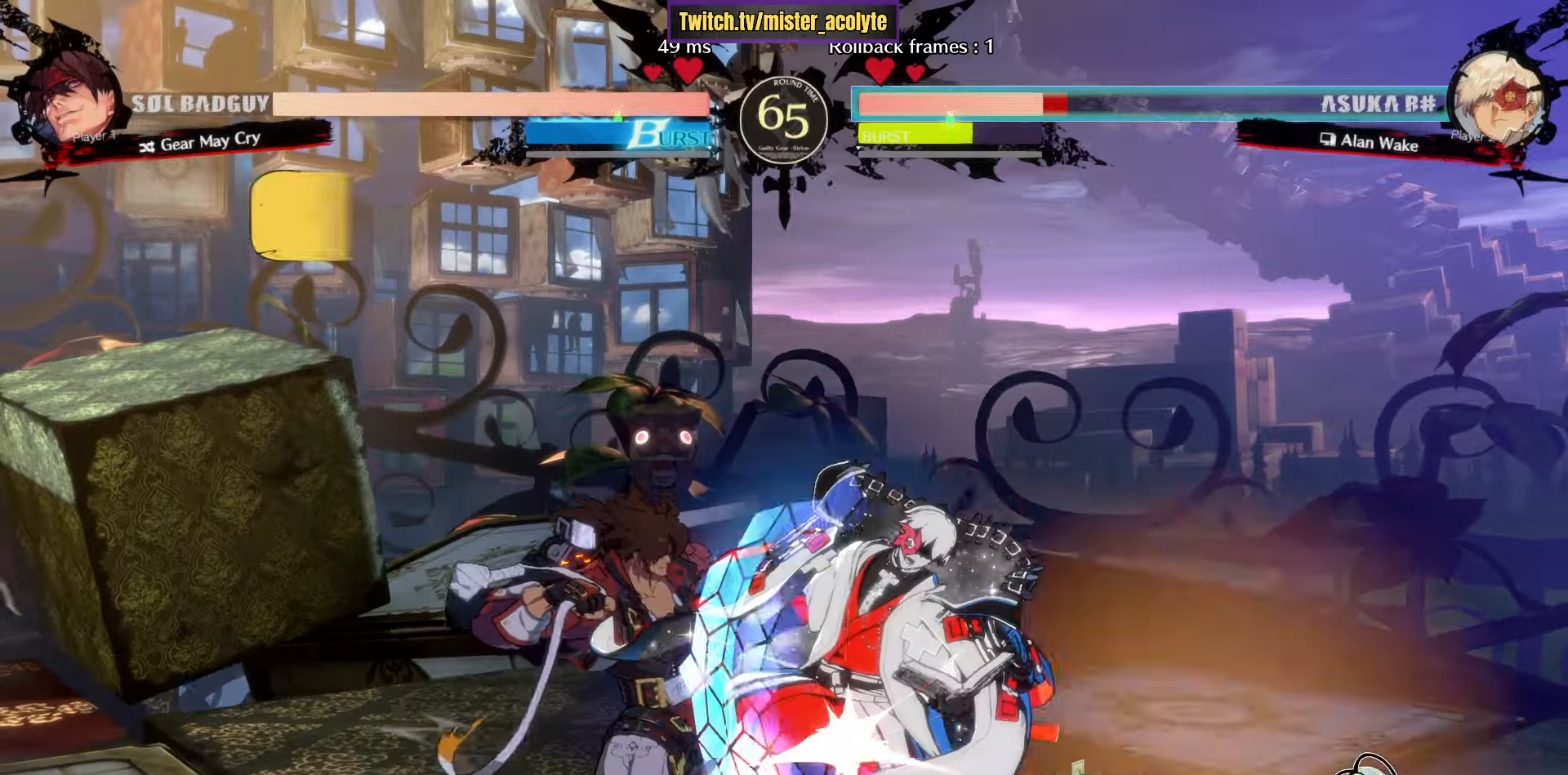
{"buttons": [], "left_stick": "down-right", "events": [[50, "SQUARE", "up"]]}
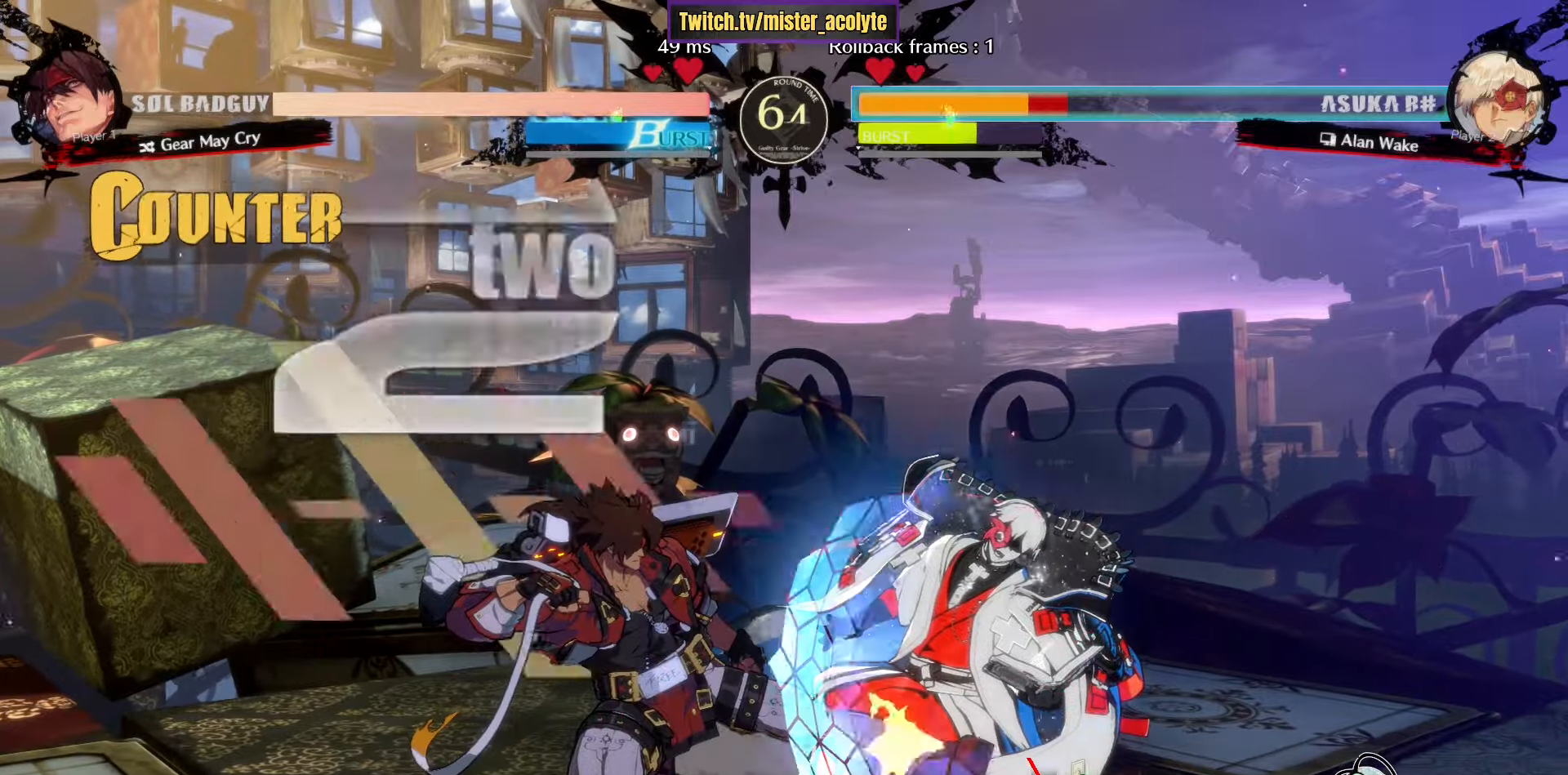
{"buttons": [], "left_stick": "down-right", "events": []}
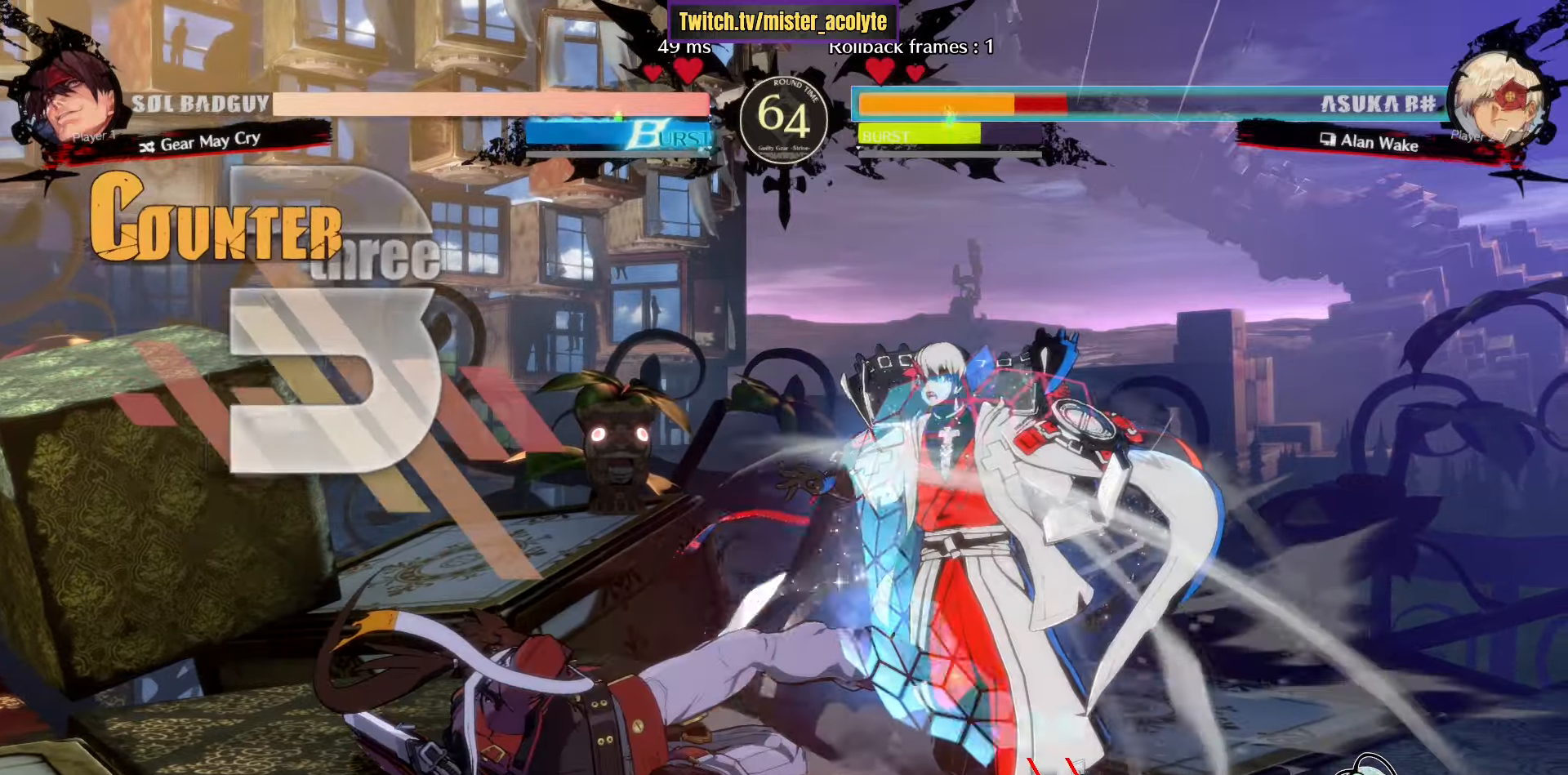
{"buttons": [], "left_stick": "down-right", "events": []}
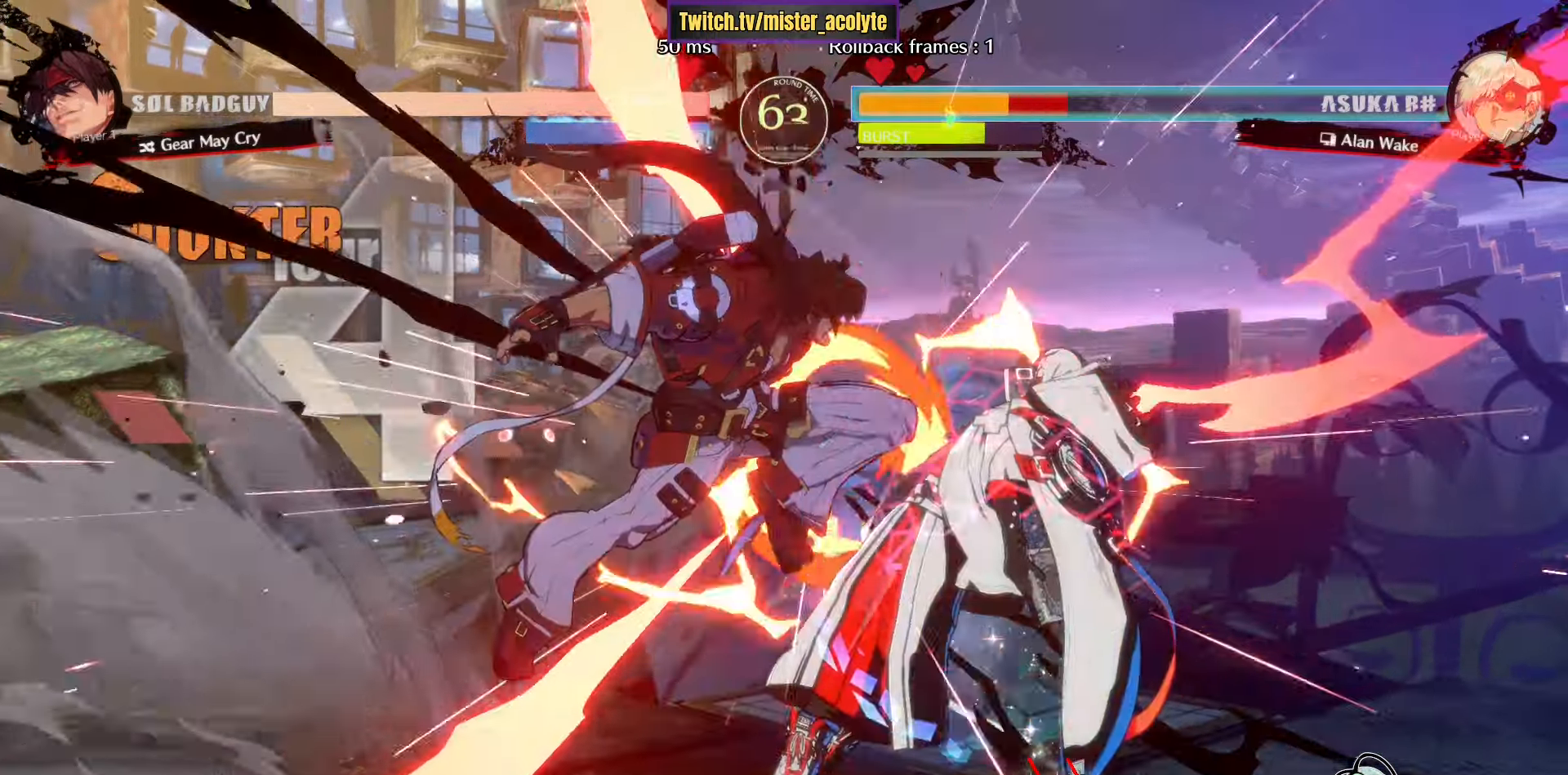
{"buttons": [], "left_stick": "center", "events": [[333, "left_stick", "center"]]}
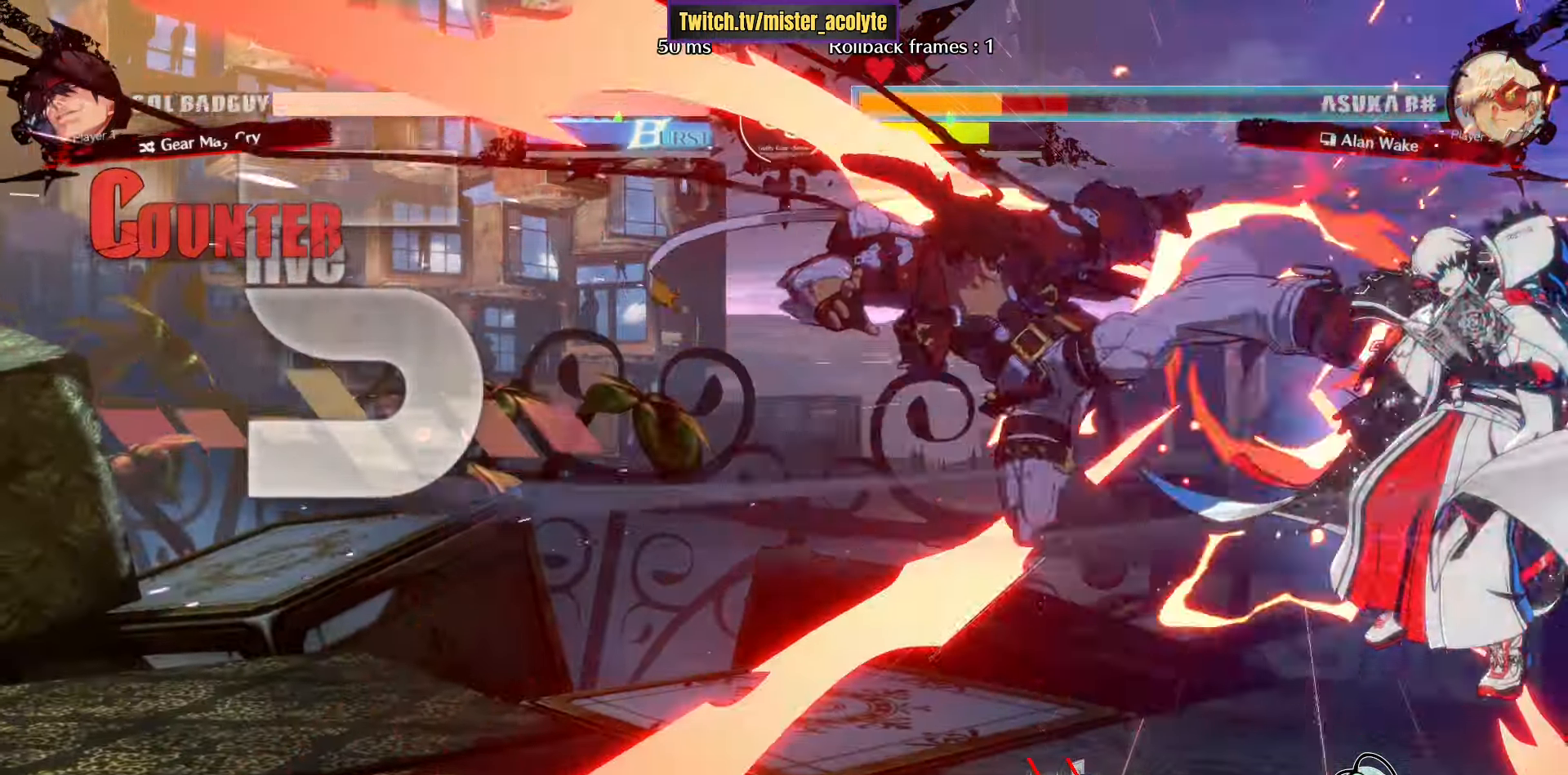
{"buttons": [], "left_stick": "center", "events": []}
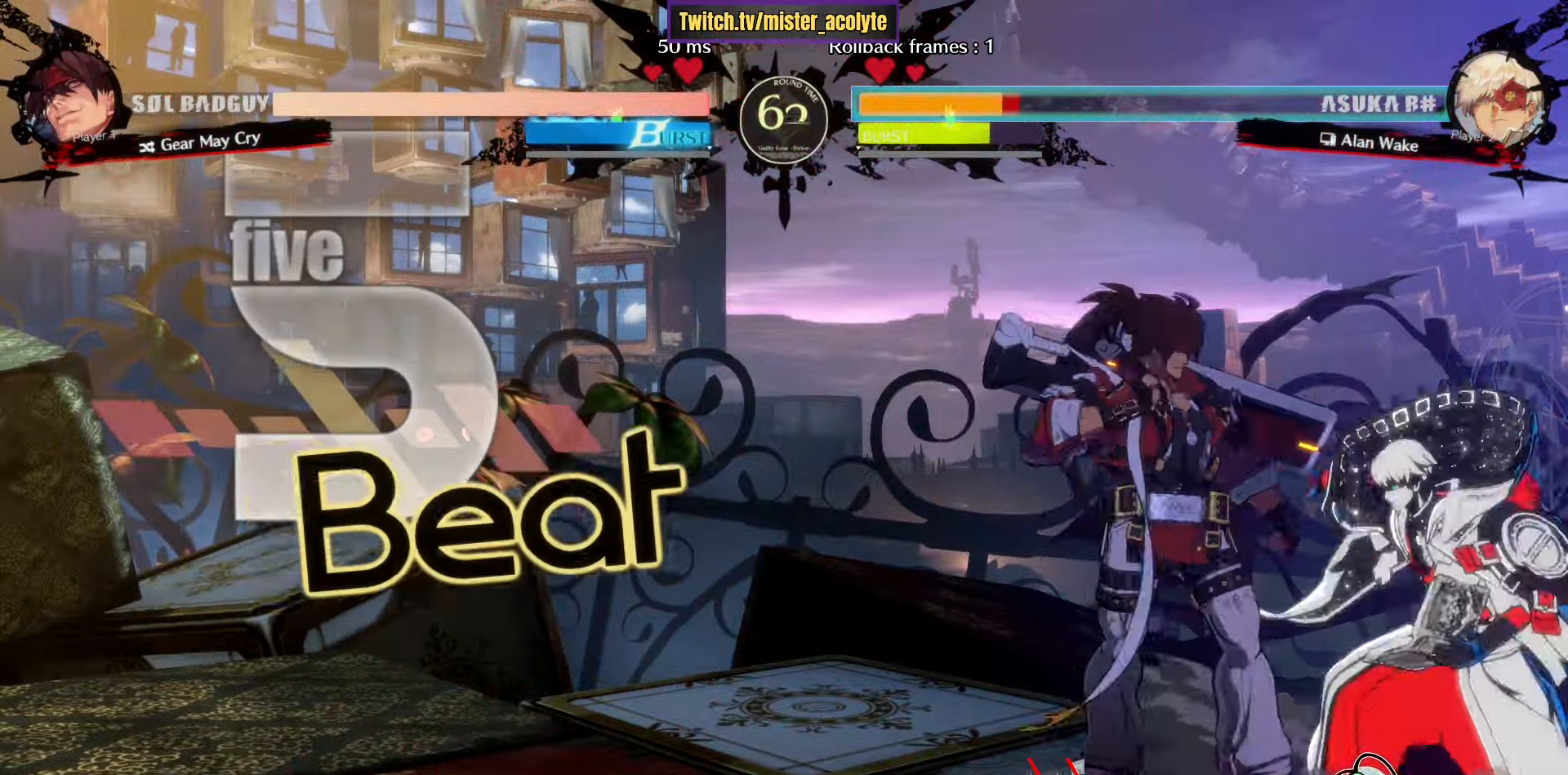
{"buttons": ["R2"], "left_stick": "center", "events": [[100, "left_stick", "down-right"], [150, "R2", "down"], [217, "left_stick", "center"]]}
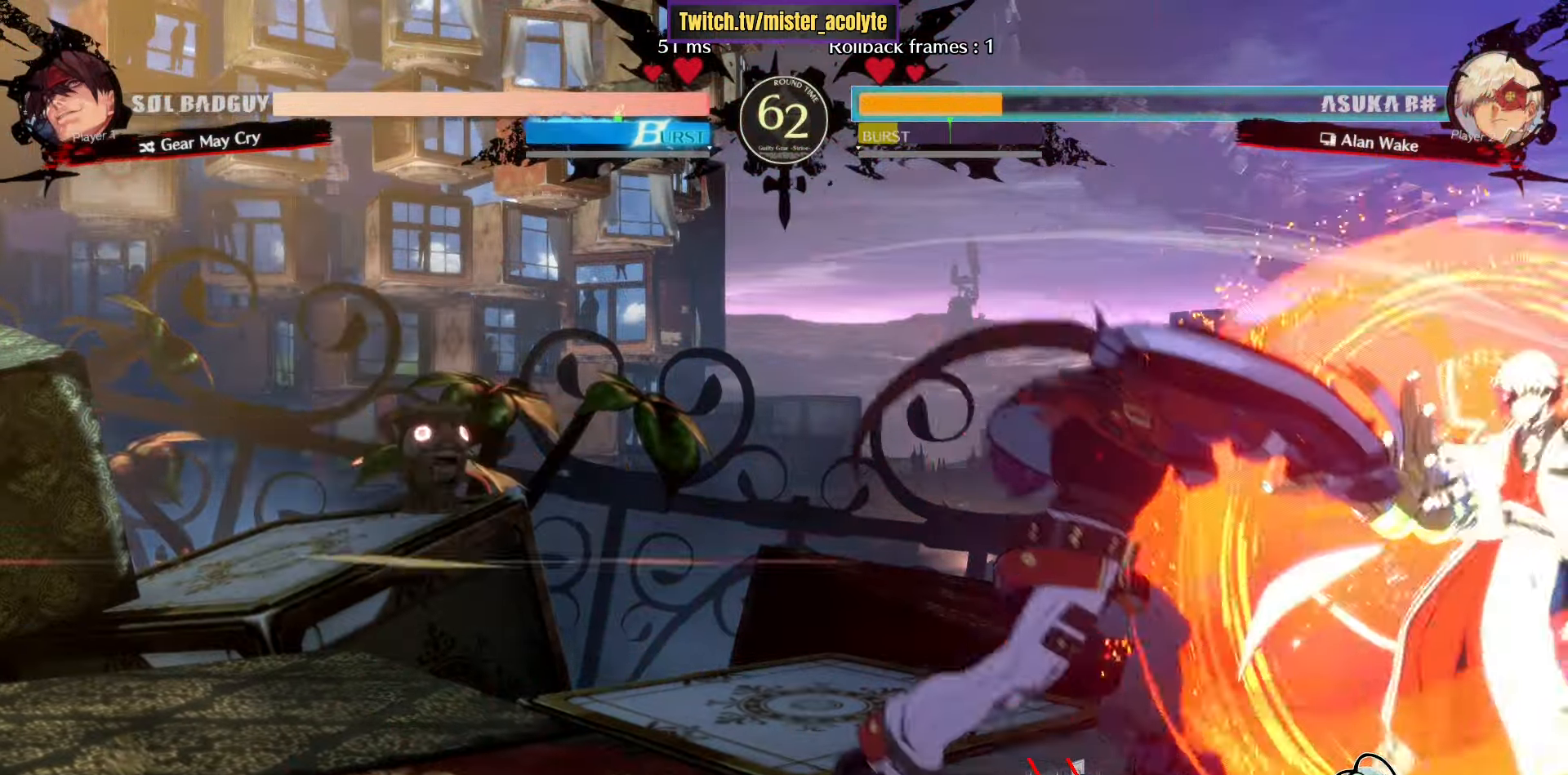
{"buttons": [], "left_stick": "down-right", "events": [[233, "left_stick", "down-right"], [300, "R2", "up"]]}
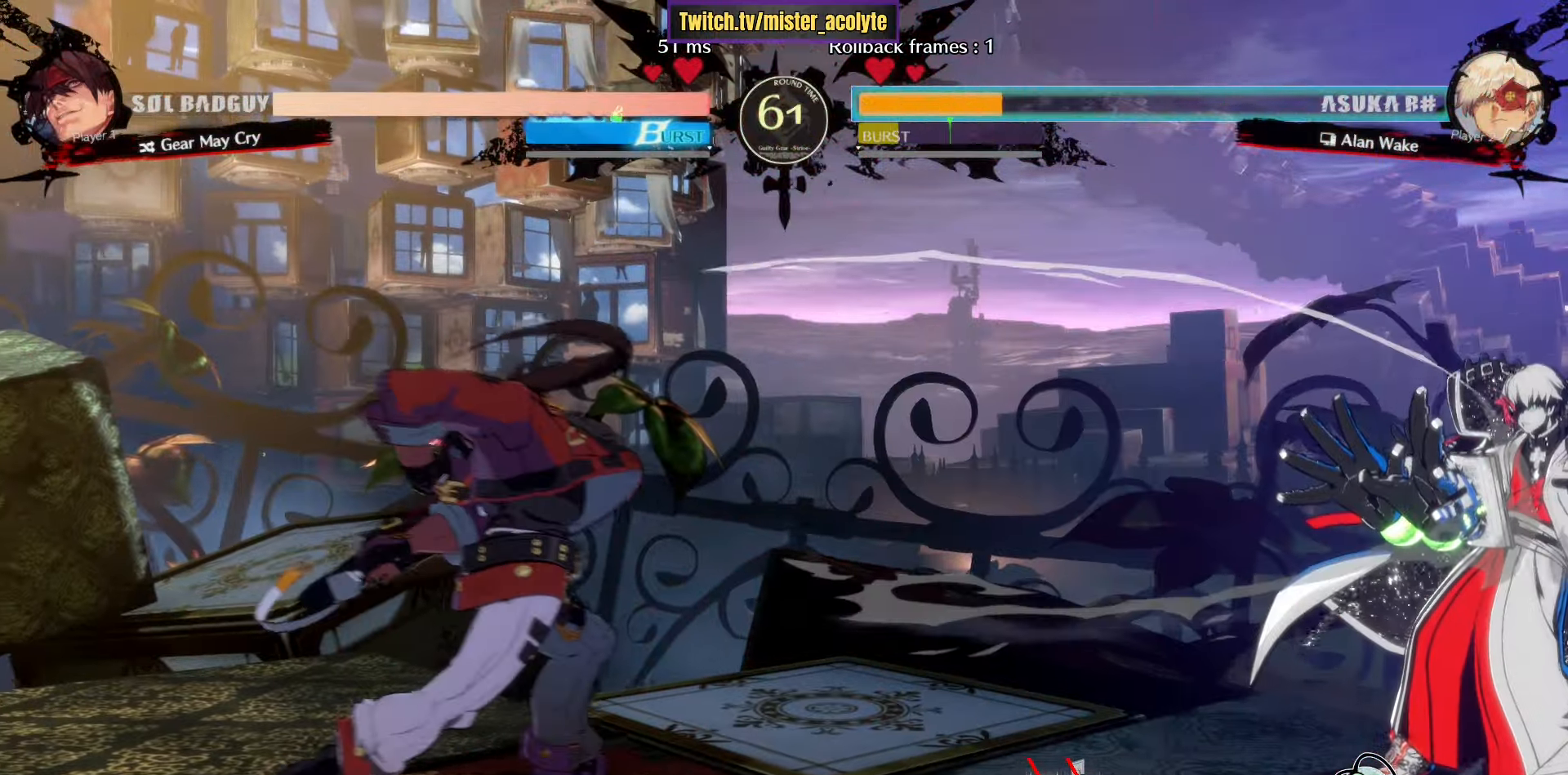
{"buttons": [], "left_stick": "down-right", "events": []}
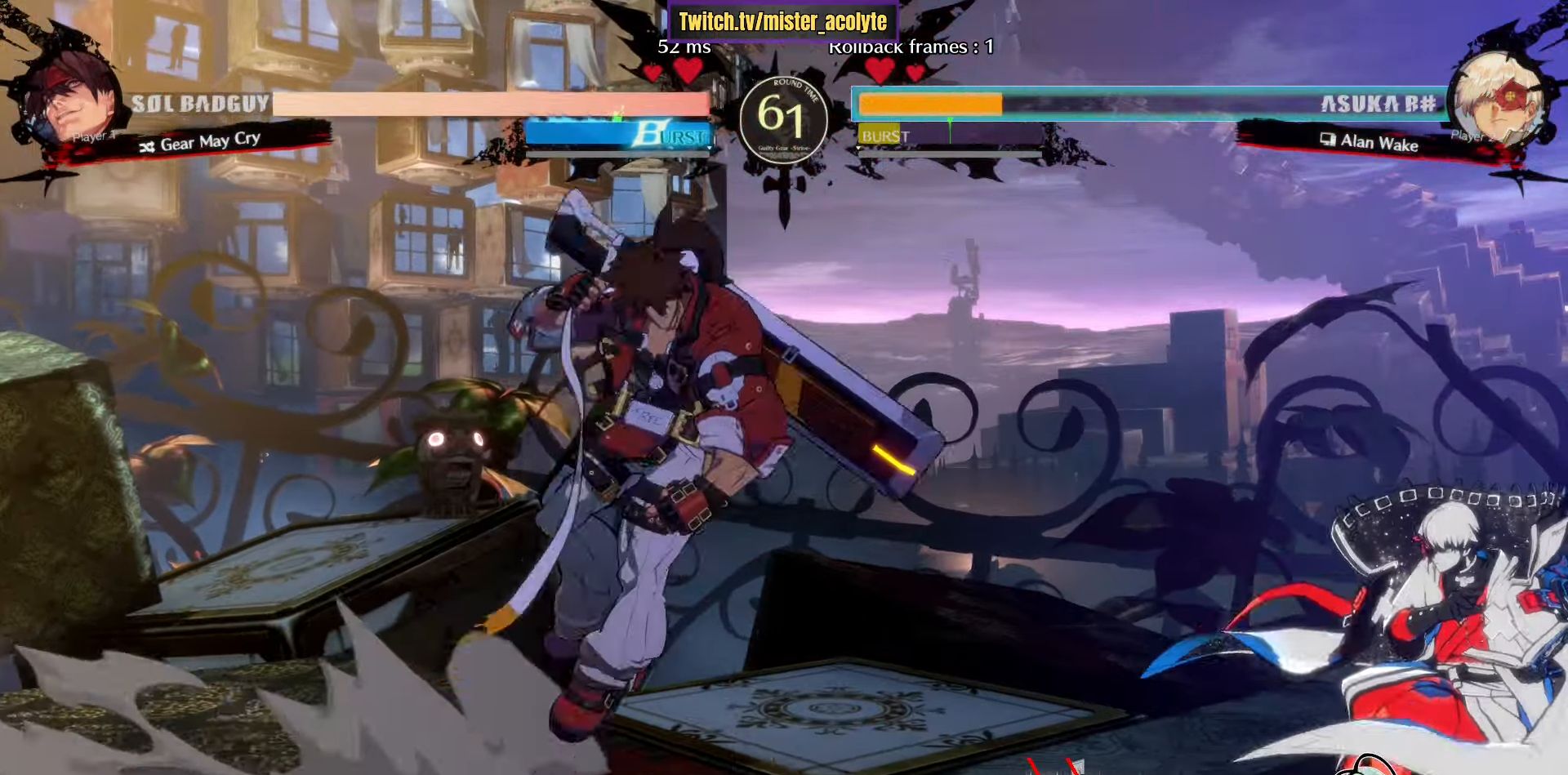
{"buttons": [], "left_stick": "right", "events": [[67, "R2", "down"], [217, "R2", "up"], [233, "left_stick", "right"]]}
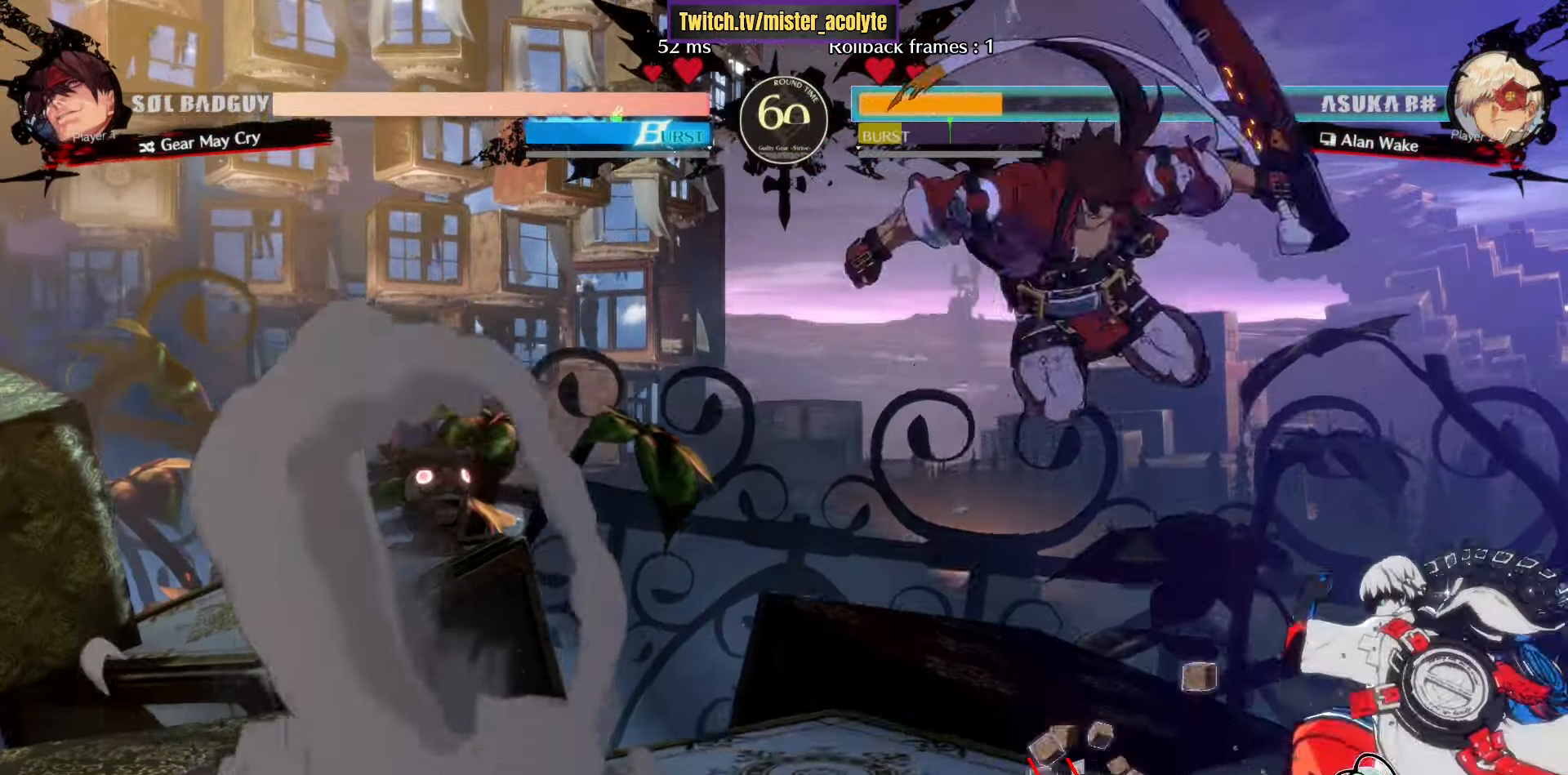
{"buttons": ["SQUARE", "TRIANGLE"], "left_stick": "right", "events": [[117, "SQUARE", "down"], [134, "TRIANGLE", "down"]]}
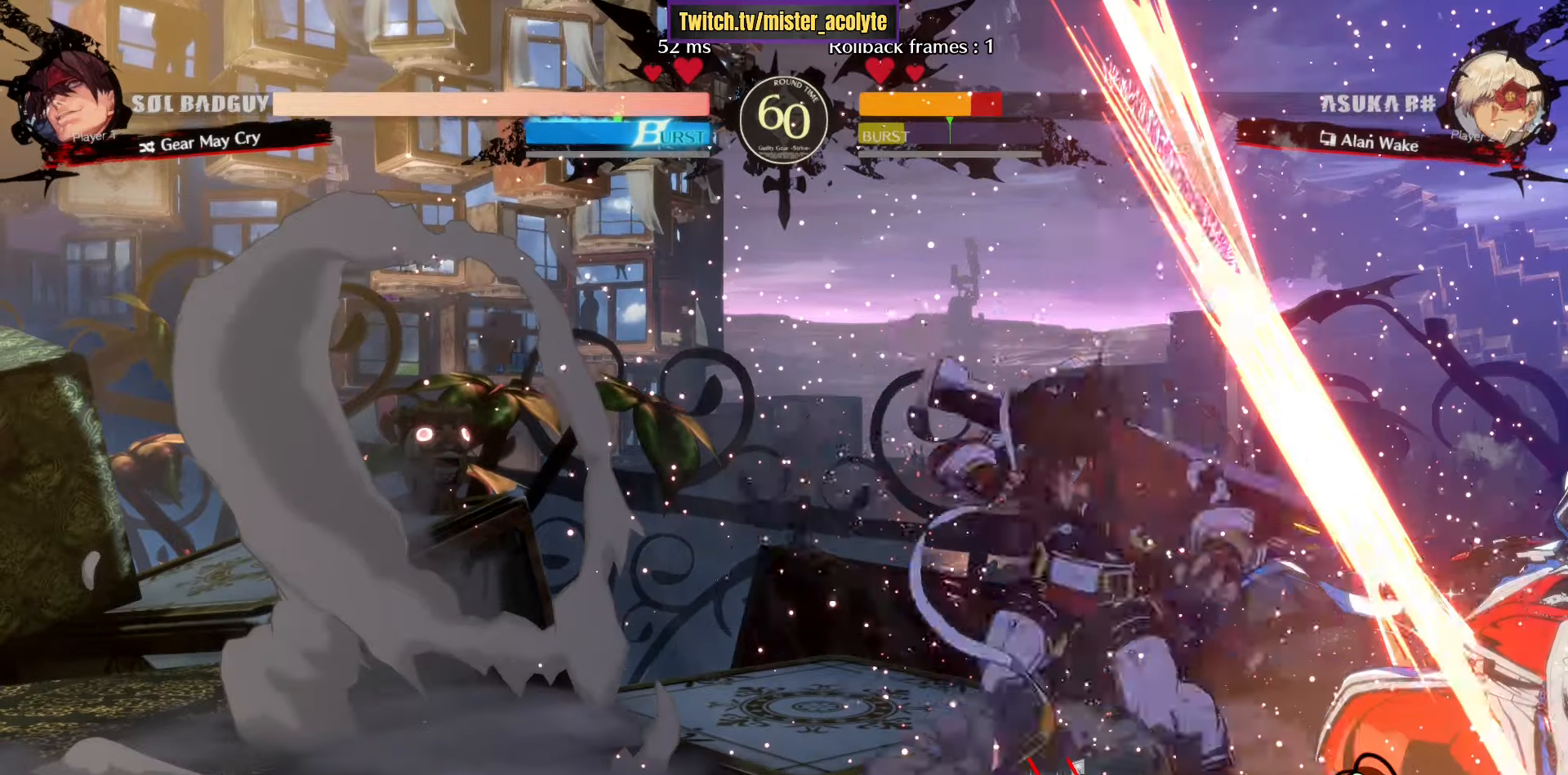
{"buttons": ["SQUARE", "TRIANGLE"], "left_stick": "right", "events": []}
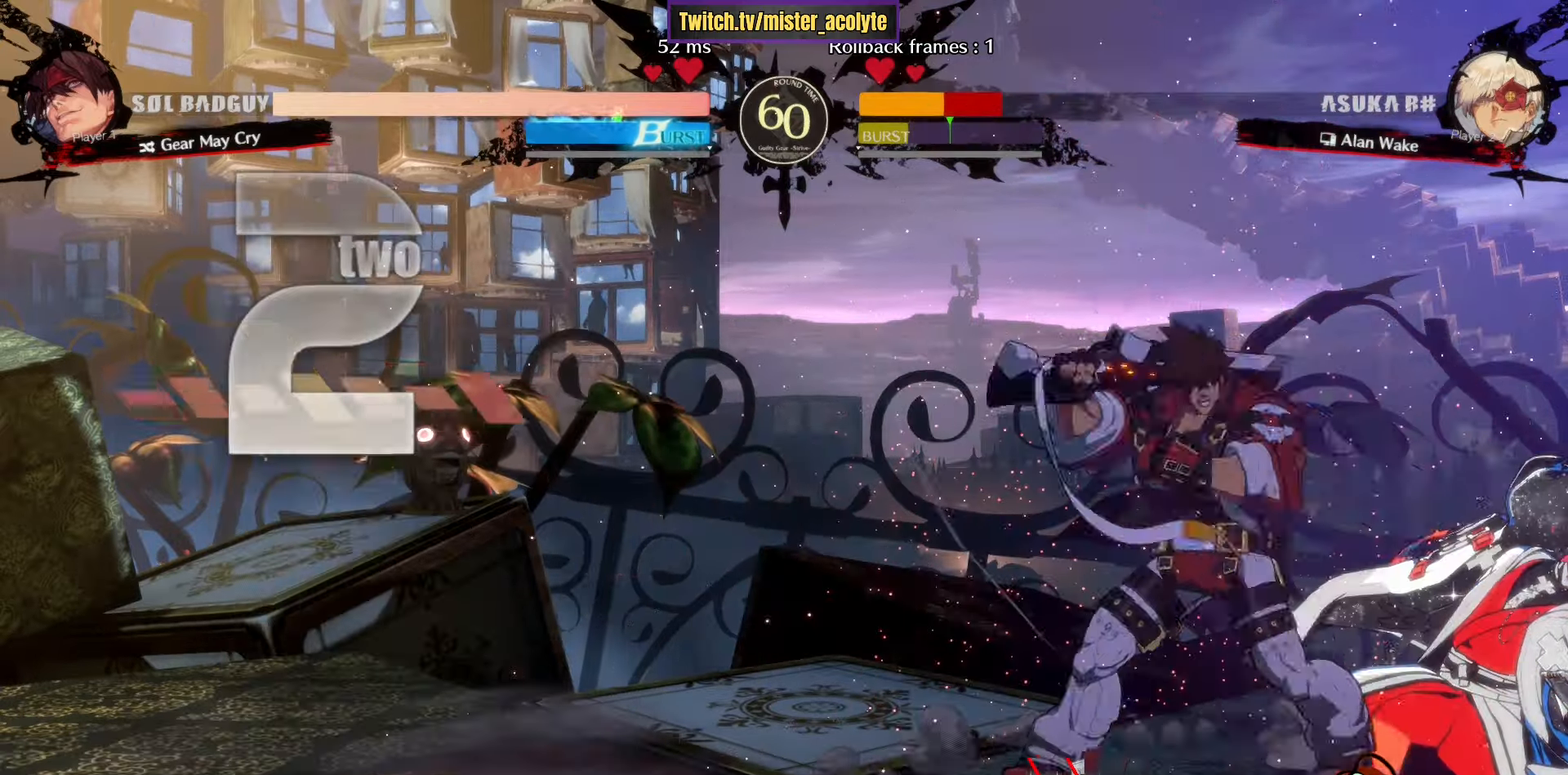
{"buttons": ["SQUARE", "TRIANGLE"], "left_stick": "right", "events": []}
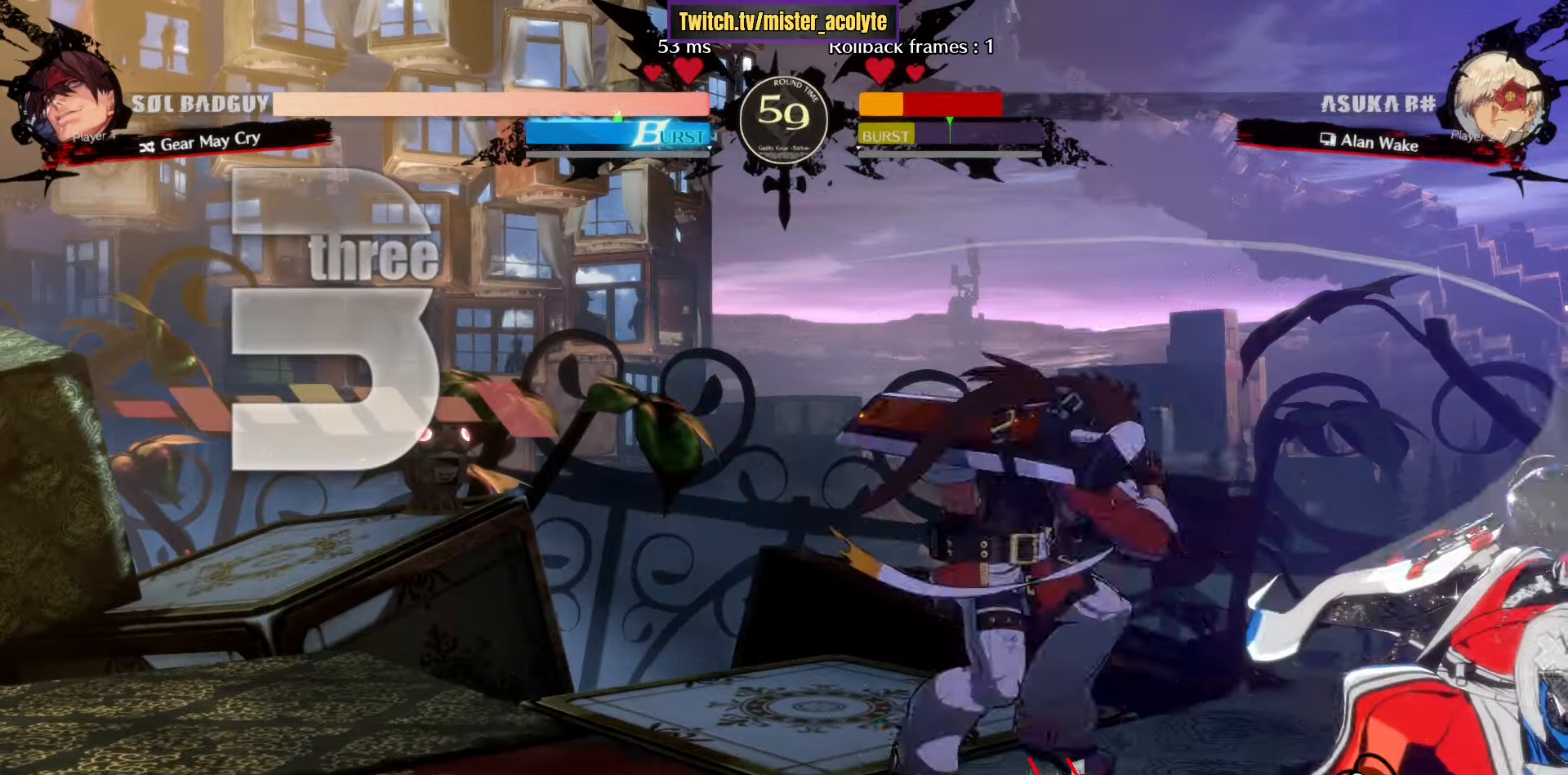
{"buttons": ["SQUARE", "TRIANGLE"], "left_stick": "right", "events": []}
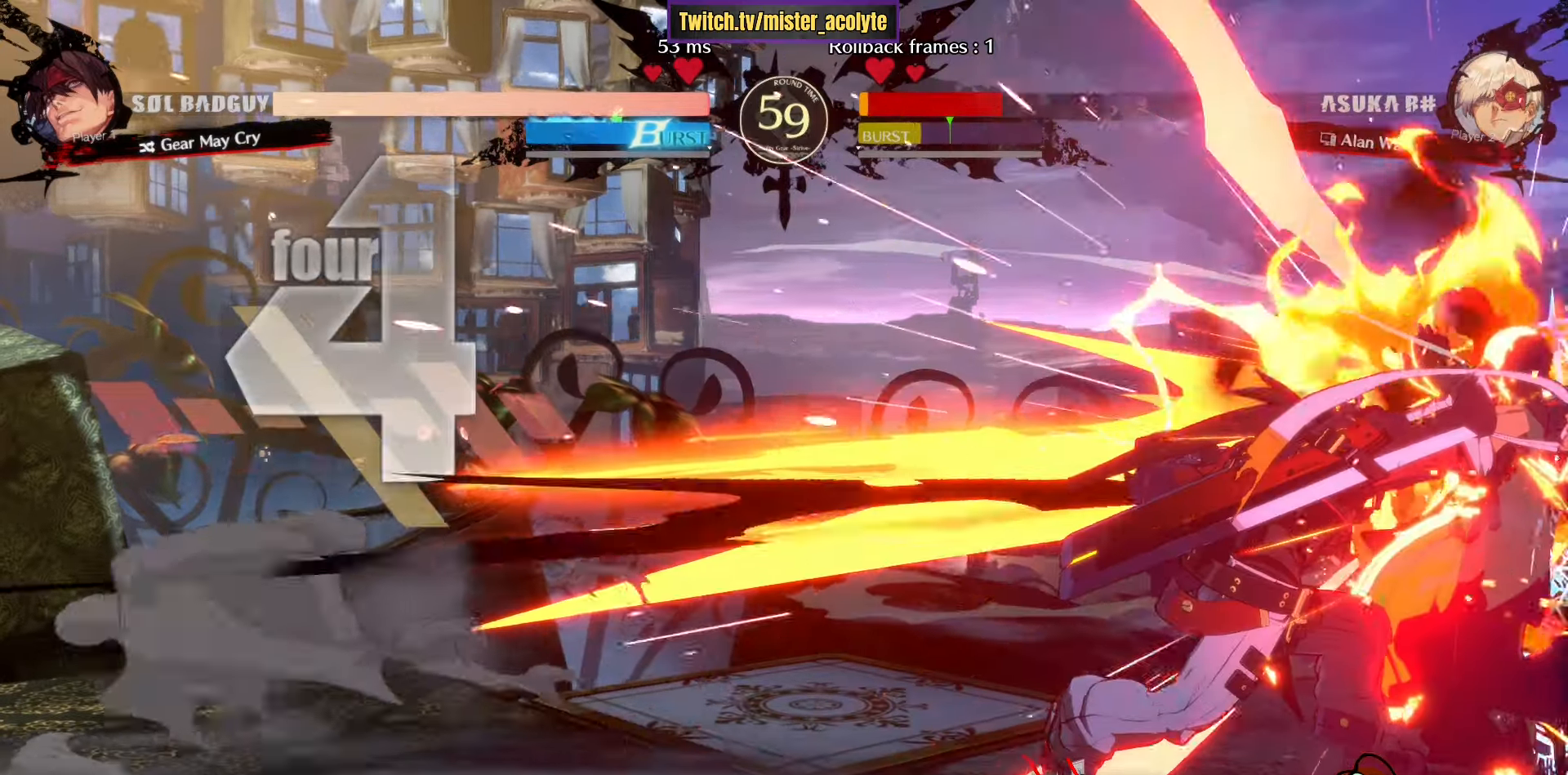
{"buttons": ["SQUARE", "TRIANGLE"], "left_stick": "down-right", "events": [[284, "left_stick", "down-right"]]}
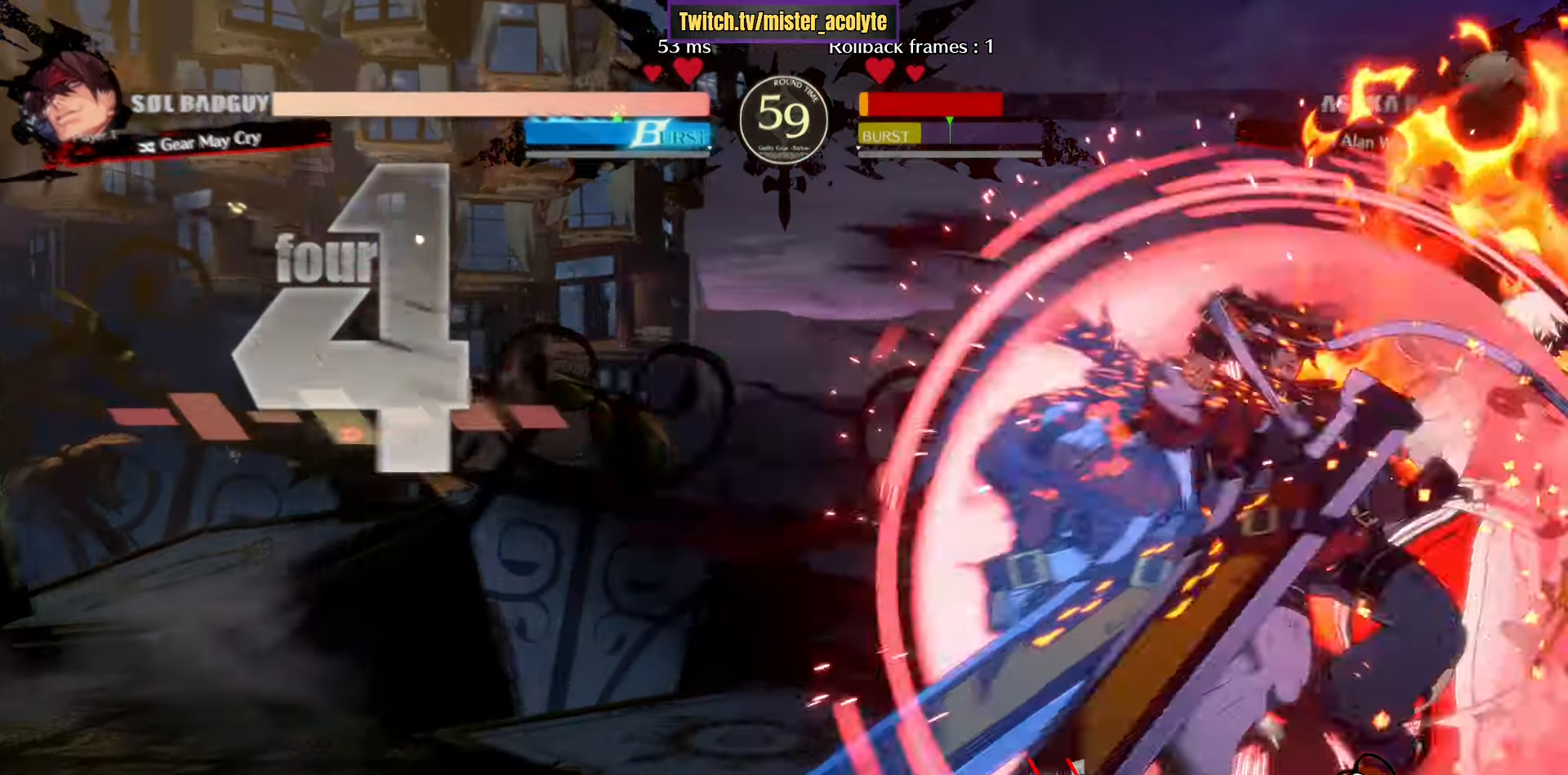
{"buttons": ["SQUARE", "TRIANGLE"], "left_stick": "down-right", "events": []}
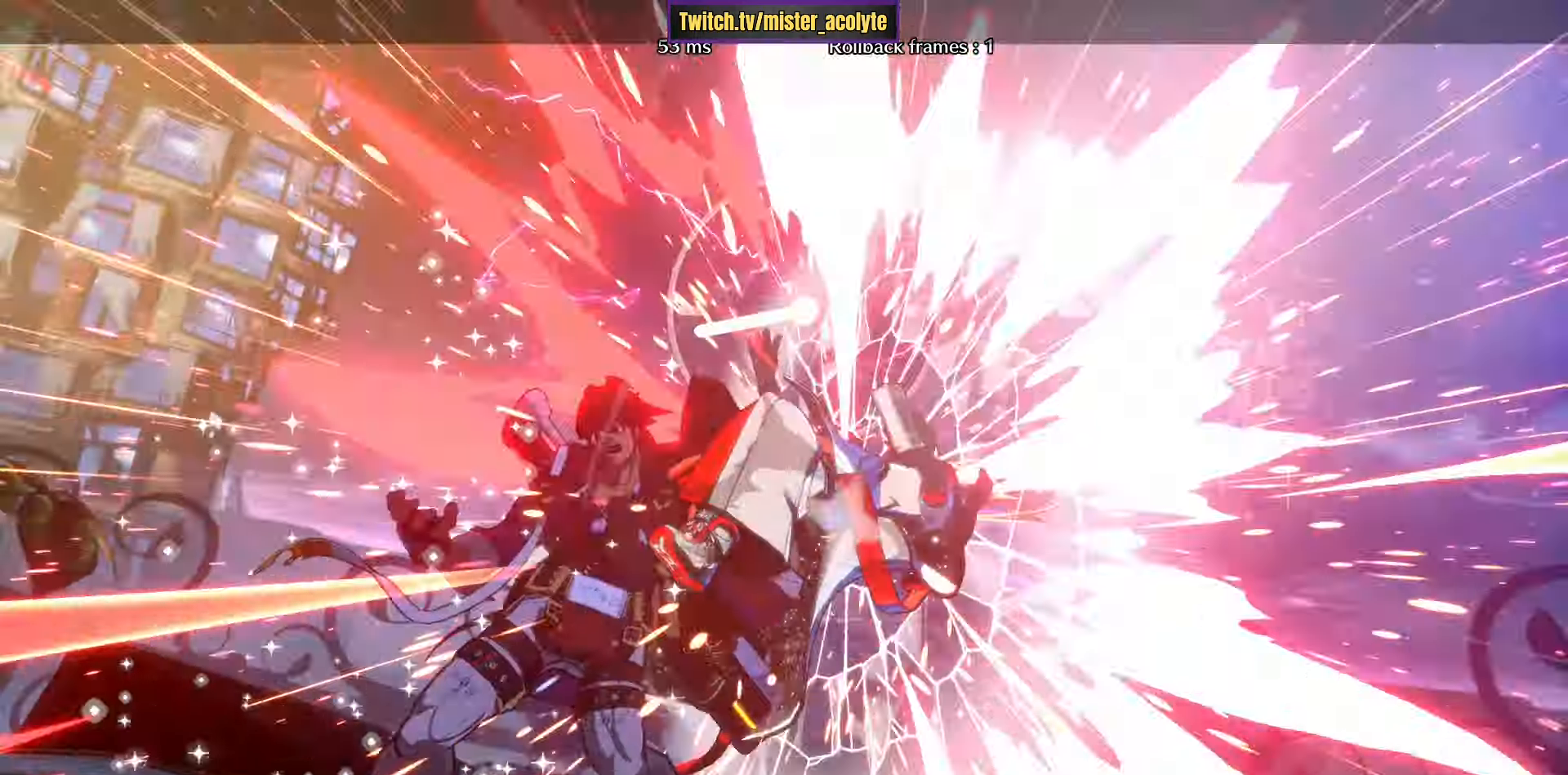
{"buttons": [], "left_stick": "down-right", "events": [[467, "SQUARE", "up"], [467, "TRIANGLE", "up"]]}
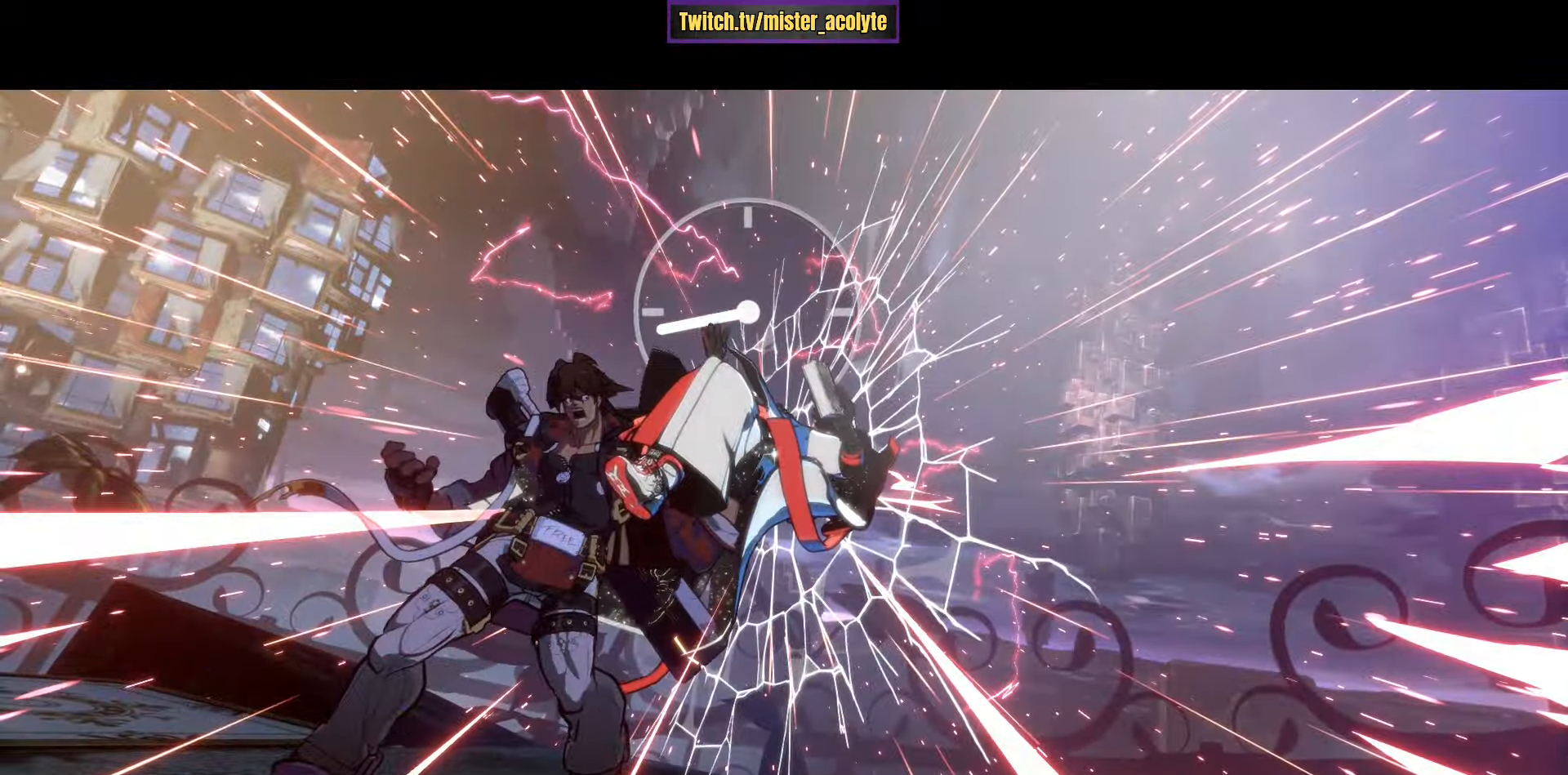
{"buttons": [], "left_stick": "center", "events": [[17, "left_stick", "center"]]}
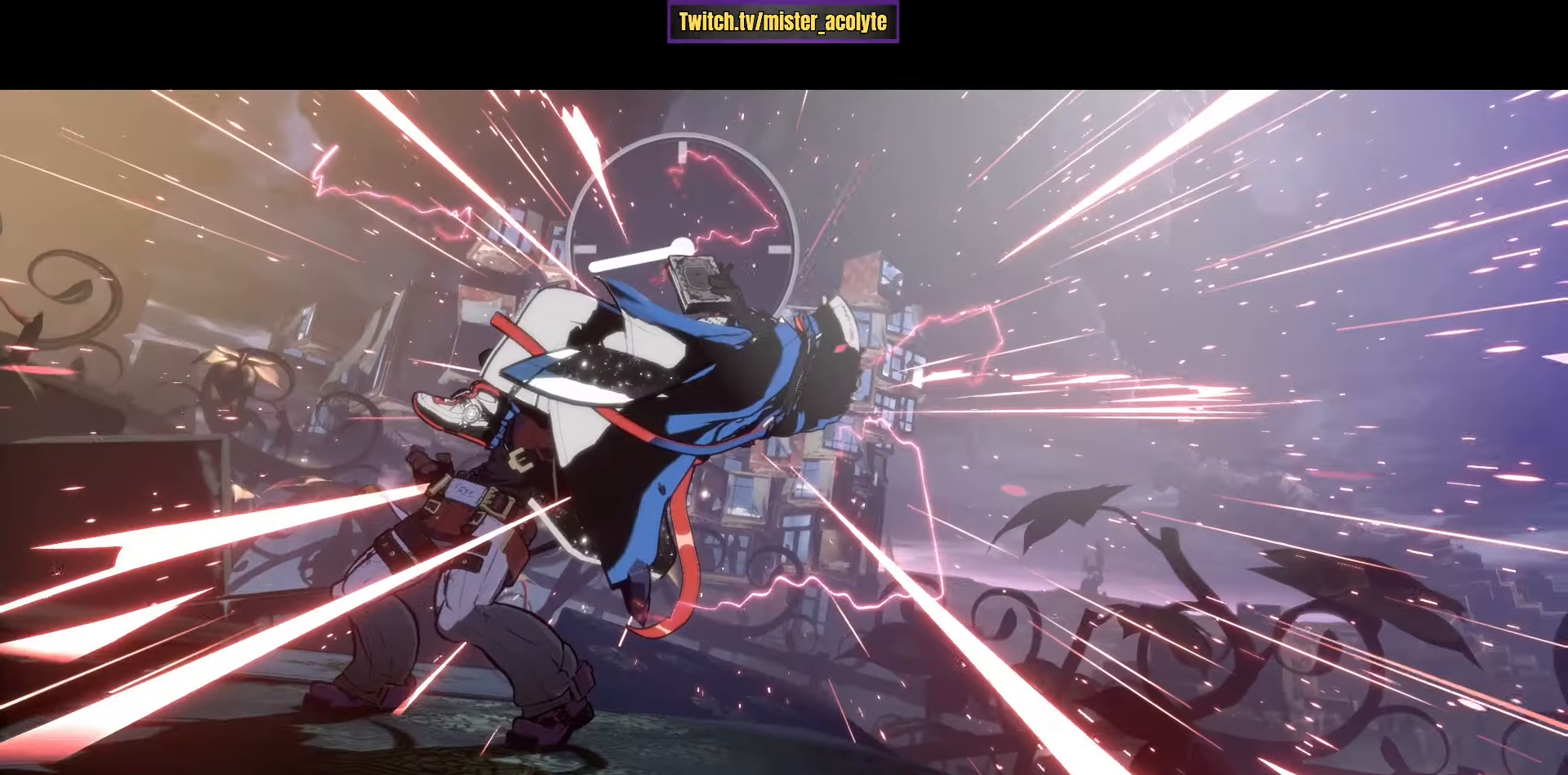
{"buttons": [], "left_stick": "center", "events": []}
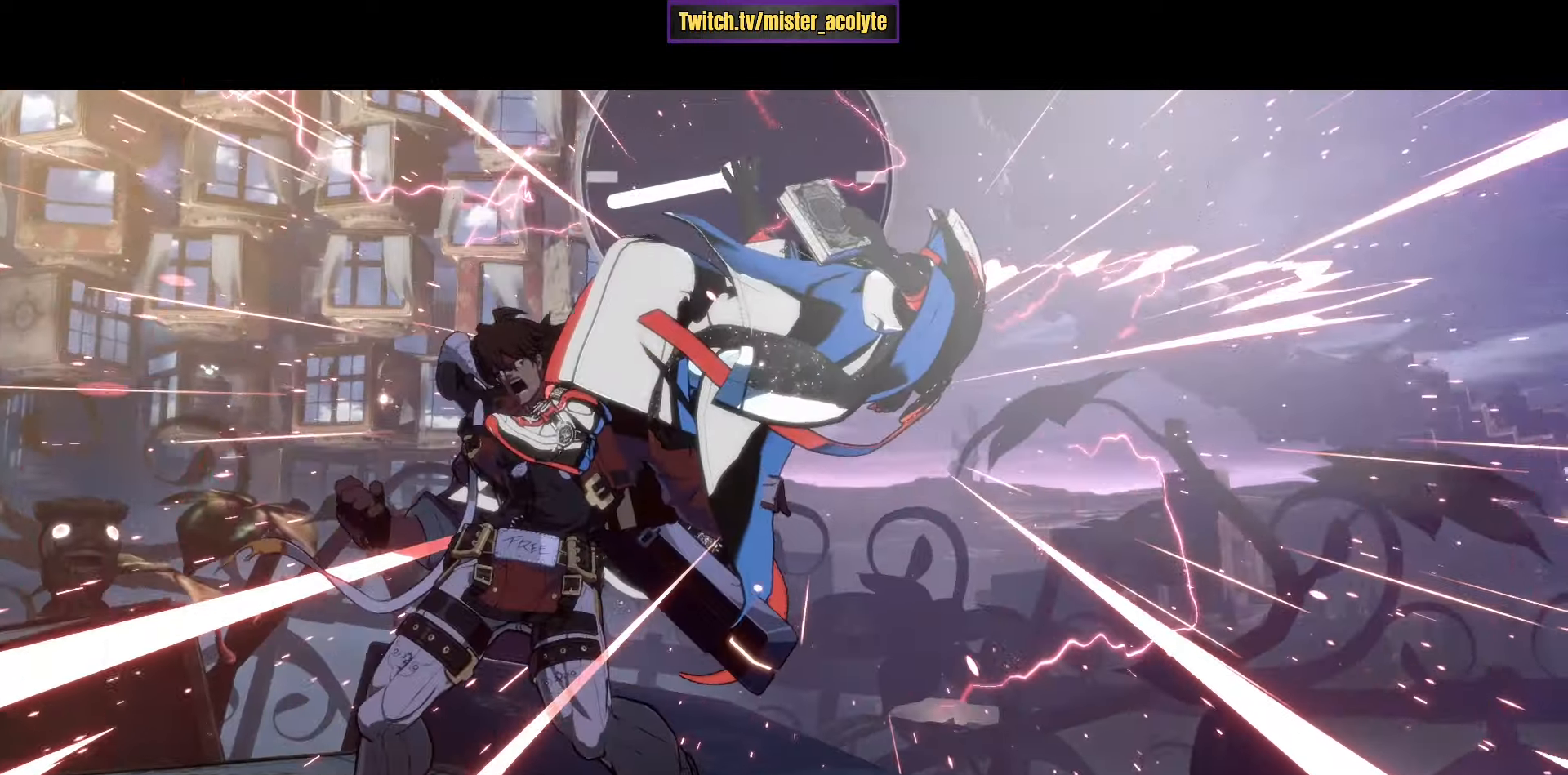
{"buttons": [], "left_stick": "center", "events": []}
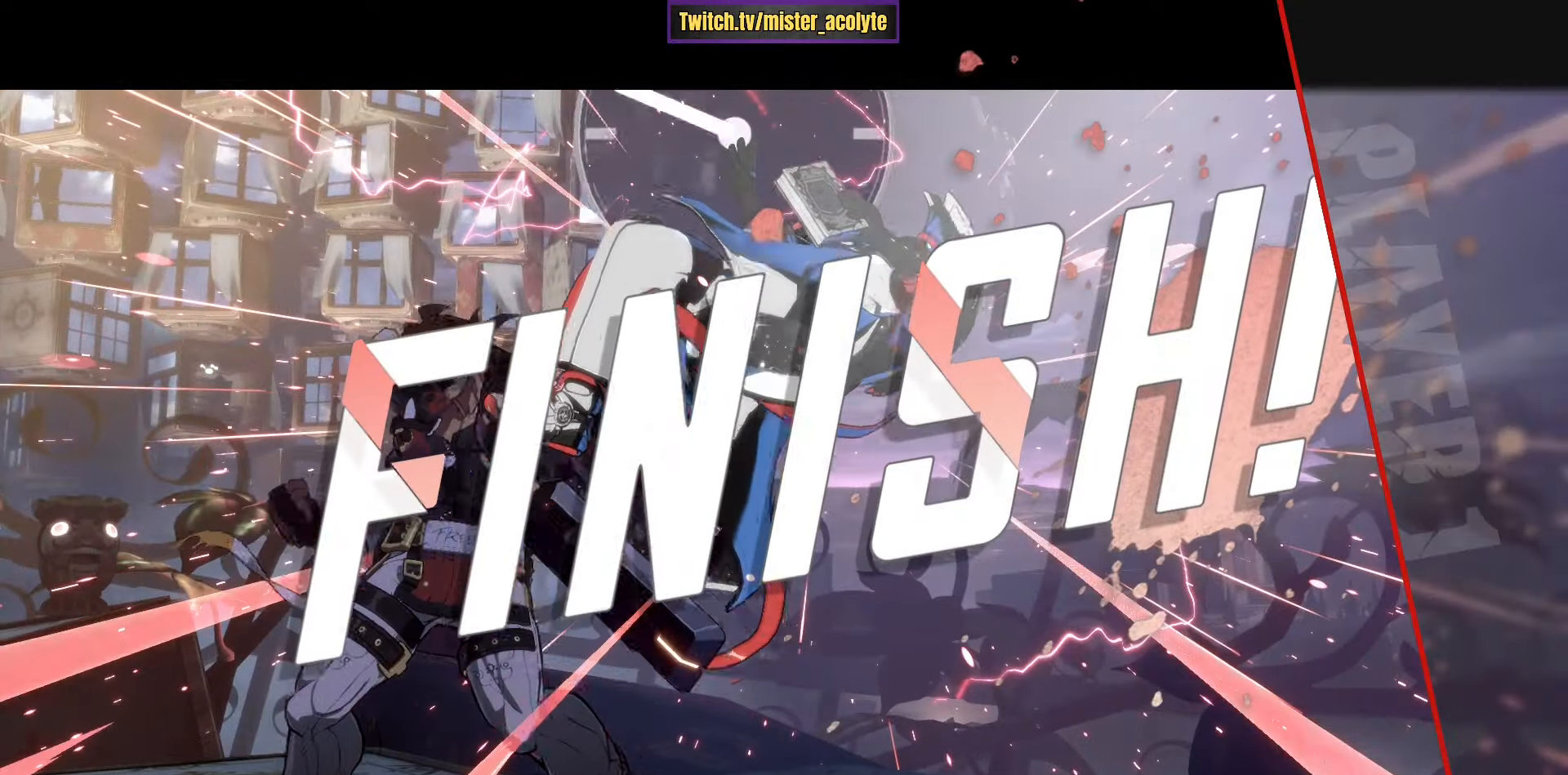
{"buttons": [], "left_stick": "center", "events": []}
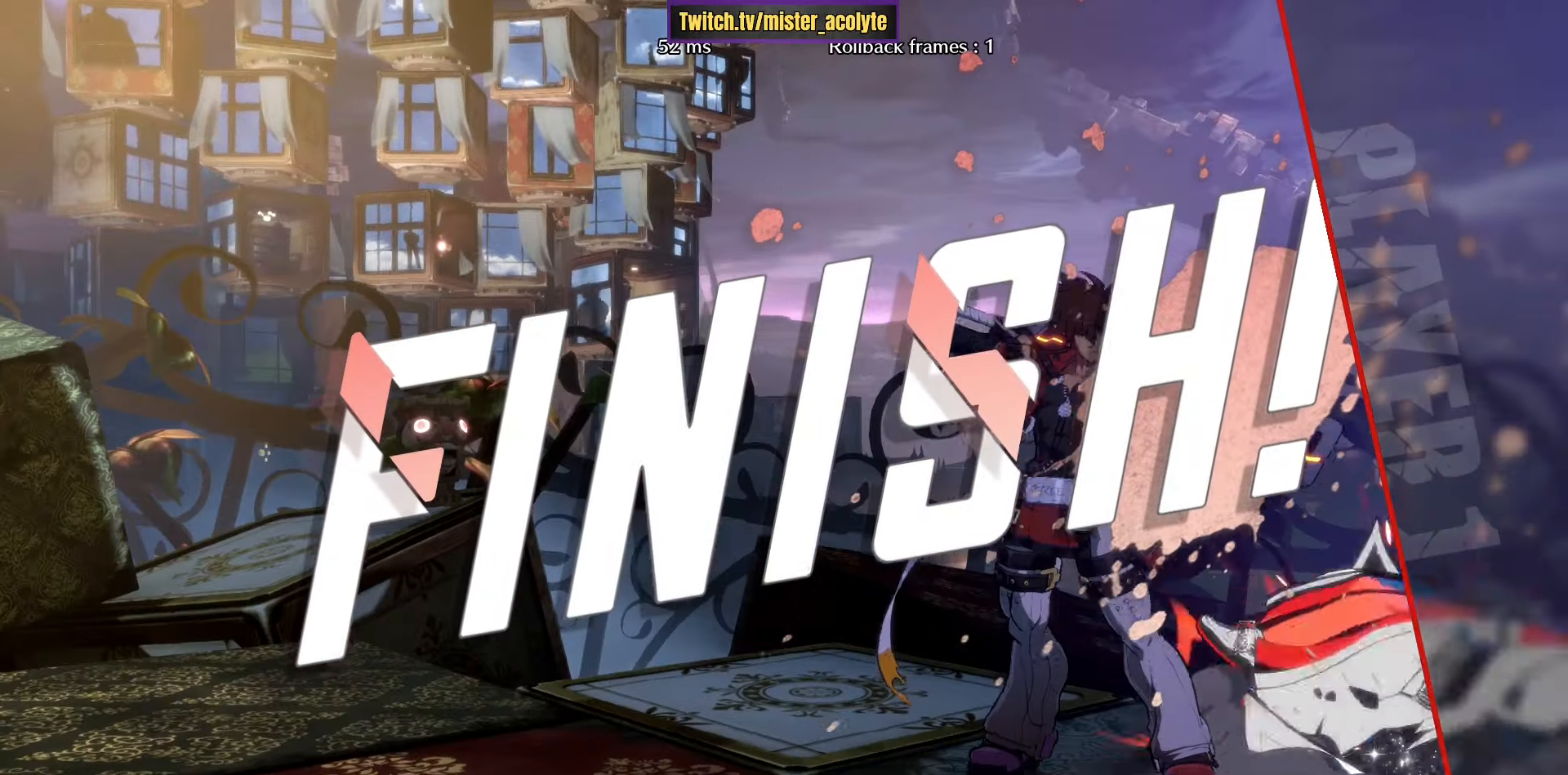
{"buttons": [], "left_stick": "center", "events": []}
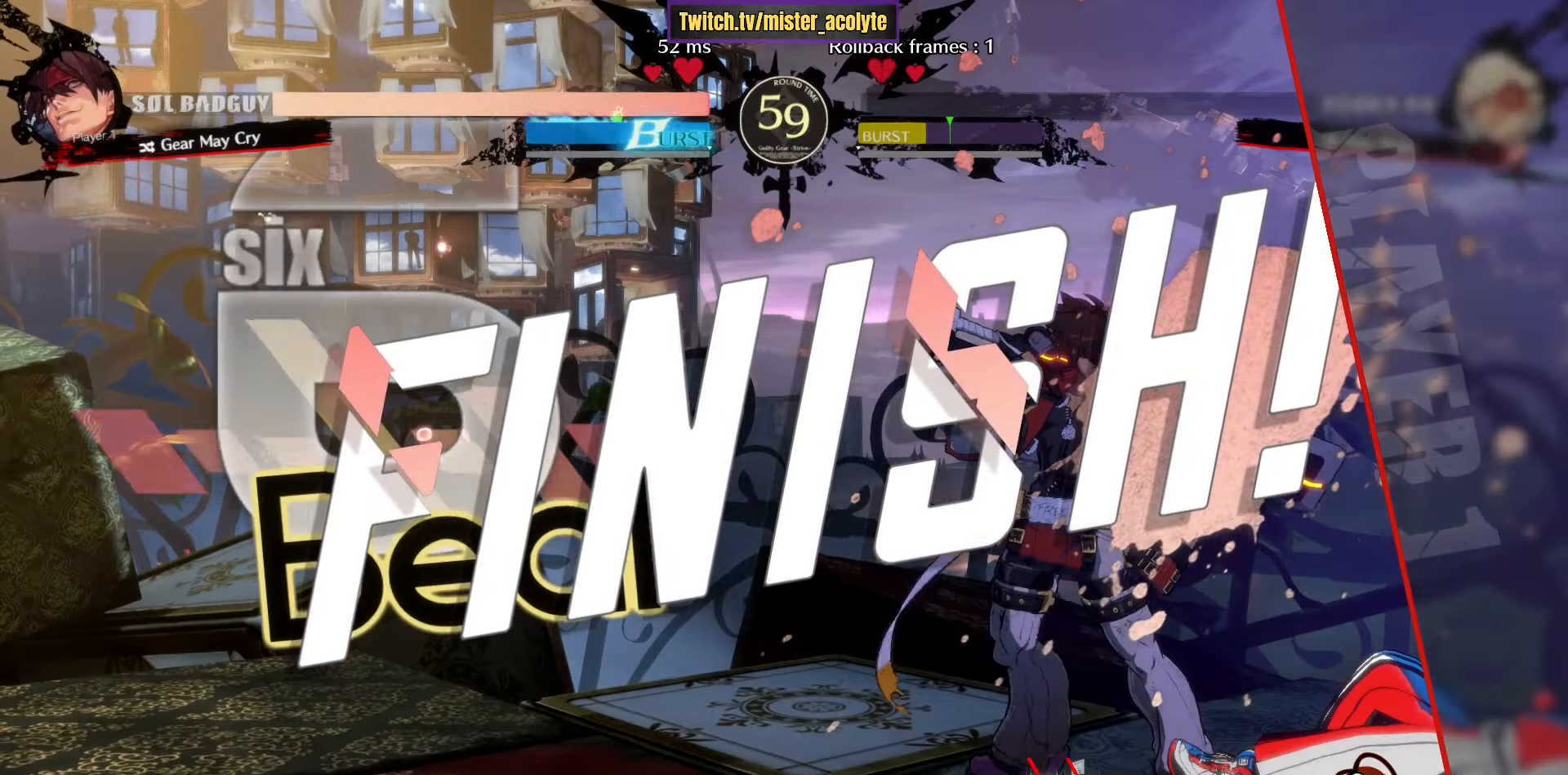
{"buttons": ["CROSS"], "left_stick": "center", "events": [[100, "CROSS", "down"], [284, "CROSS", "up"], [450, "CROSS", "down"]]}
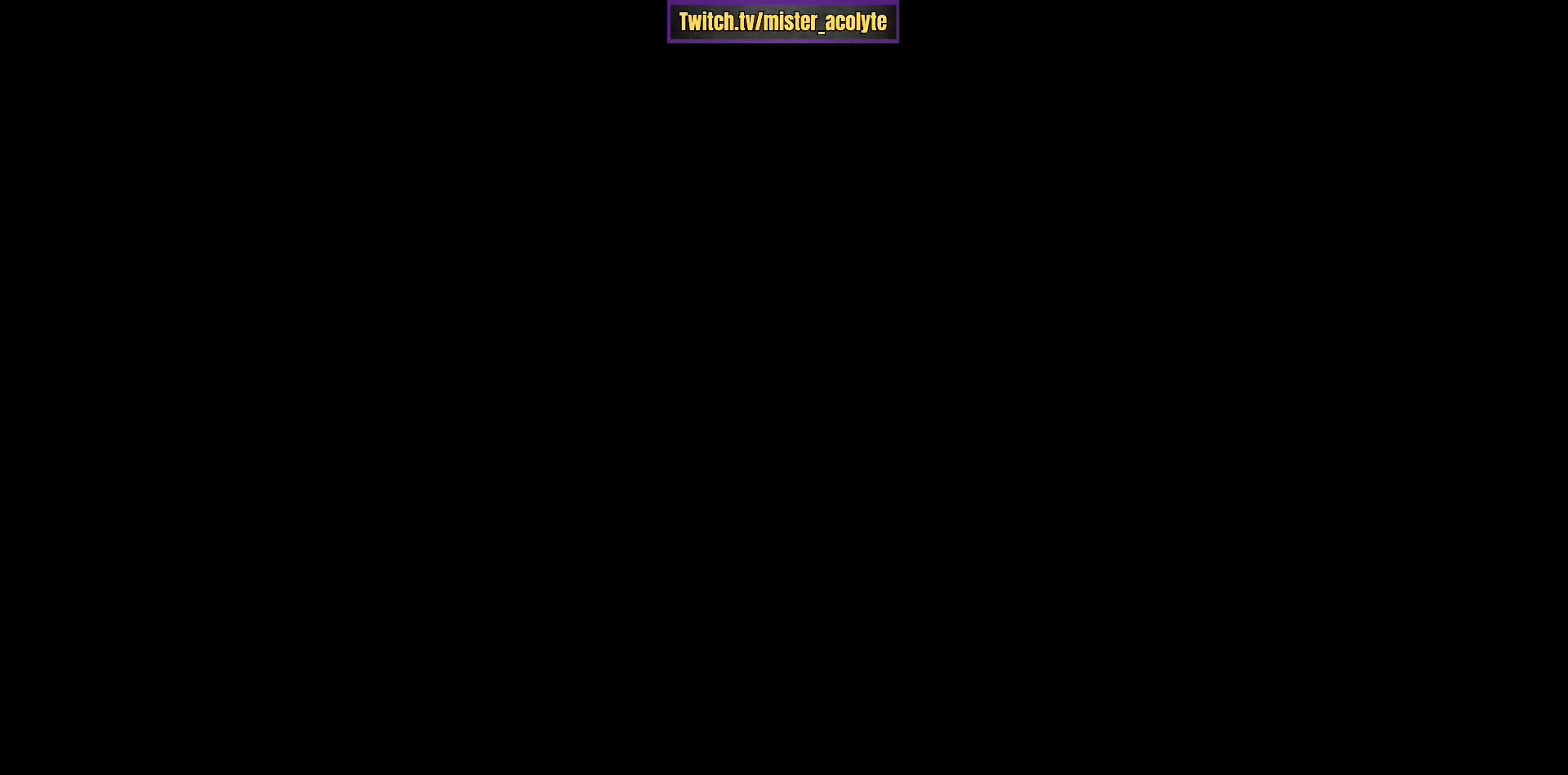
{"buttons": [], "left_stick": "center", "events": [[134, "CROSS", "up"], [267, "CROSS", "down"], [434, "CROSS", "up"]]}
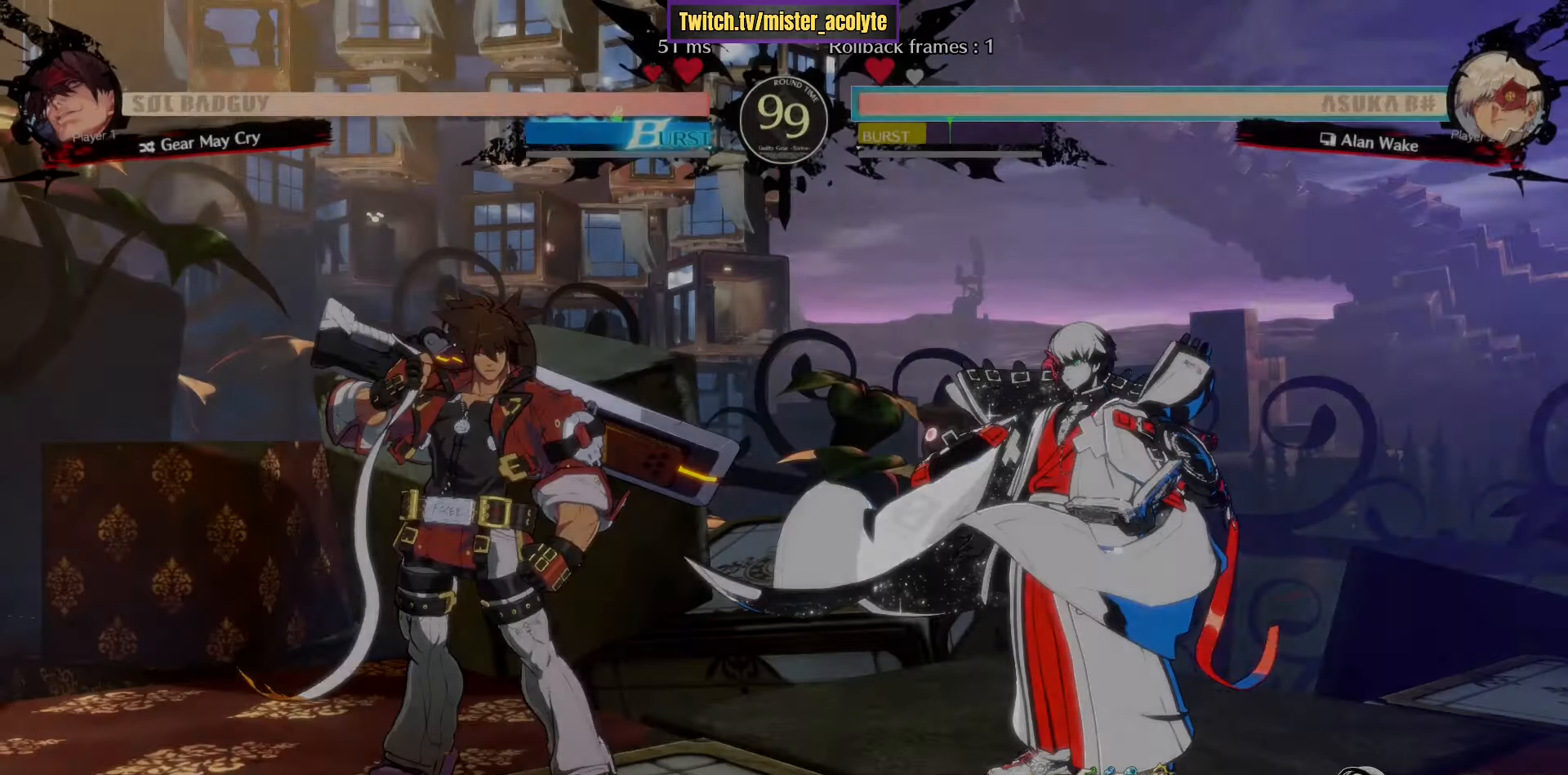
{"buttons": [], "left_stick": "center", "events": [[50, "CROSS", "down"], [200, "CROSS", "up"], [317, "CROSS", "down"], [484, "CROSS", "up"]]}
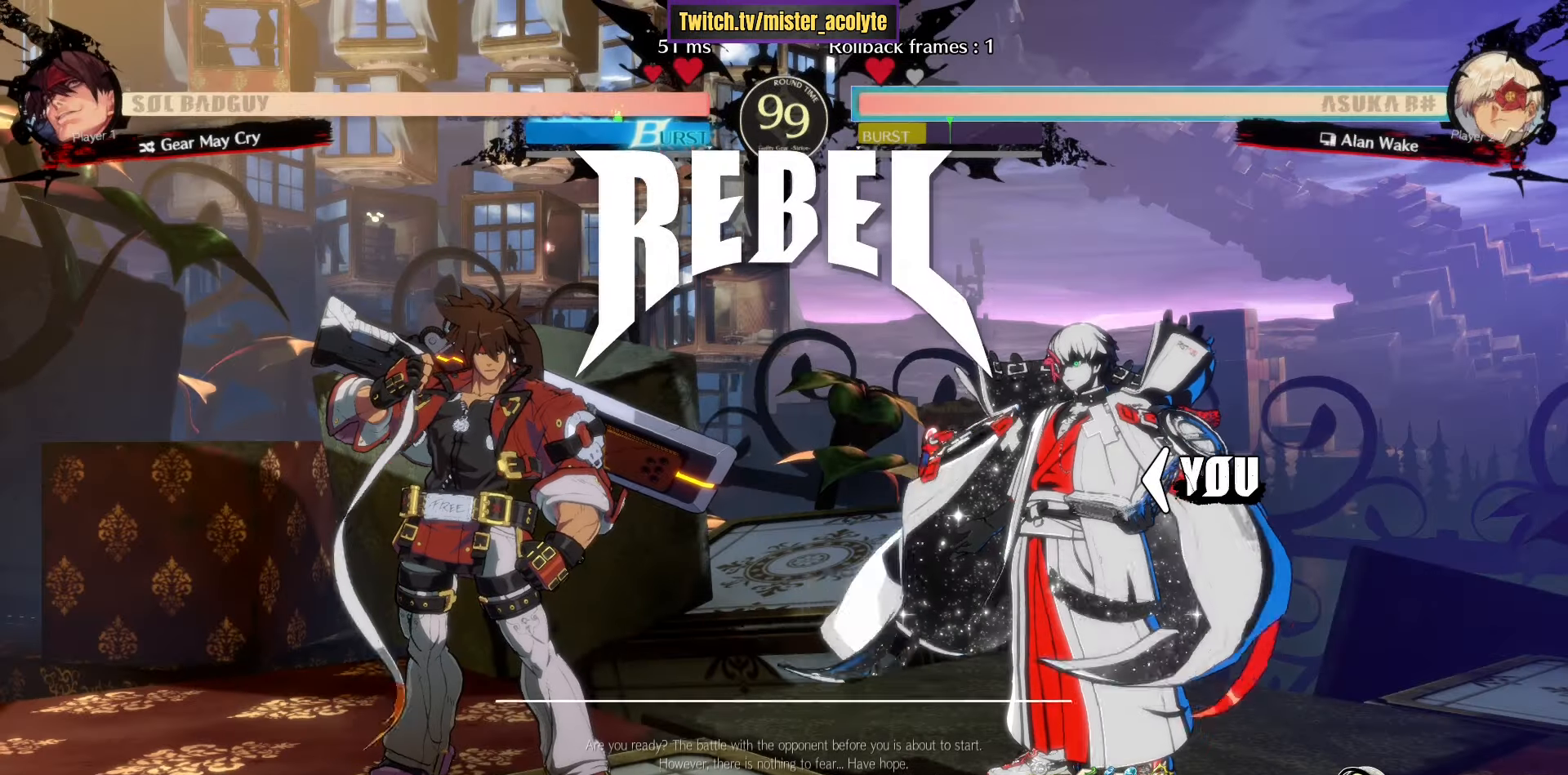
{"buttons": [], "left_stick": "right", "events": [[100, "left_stick", "right"], [200, "CROSS", "down"], [384, "CROSS", "up"]]}
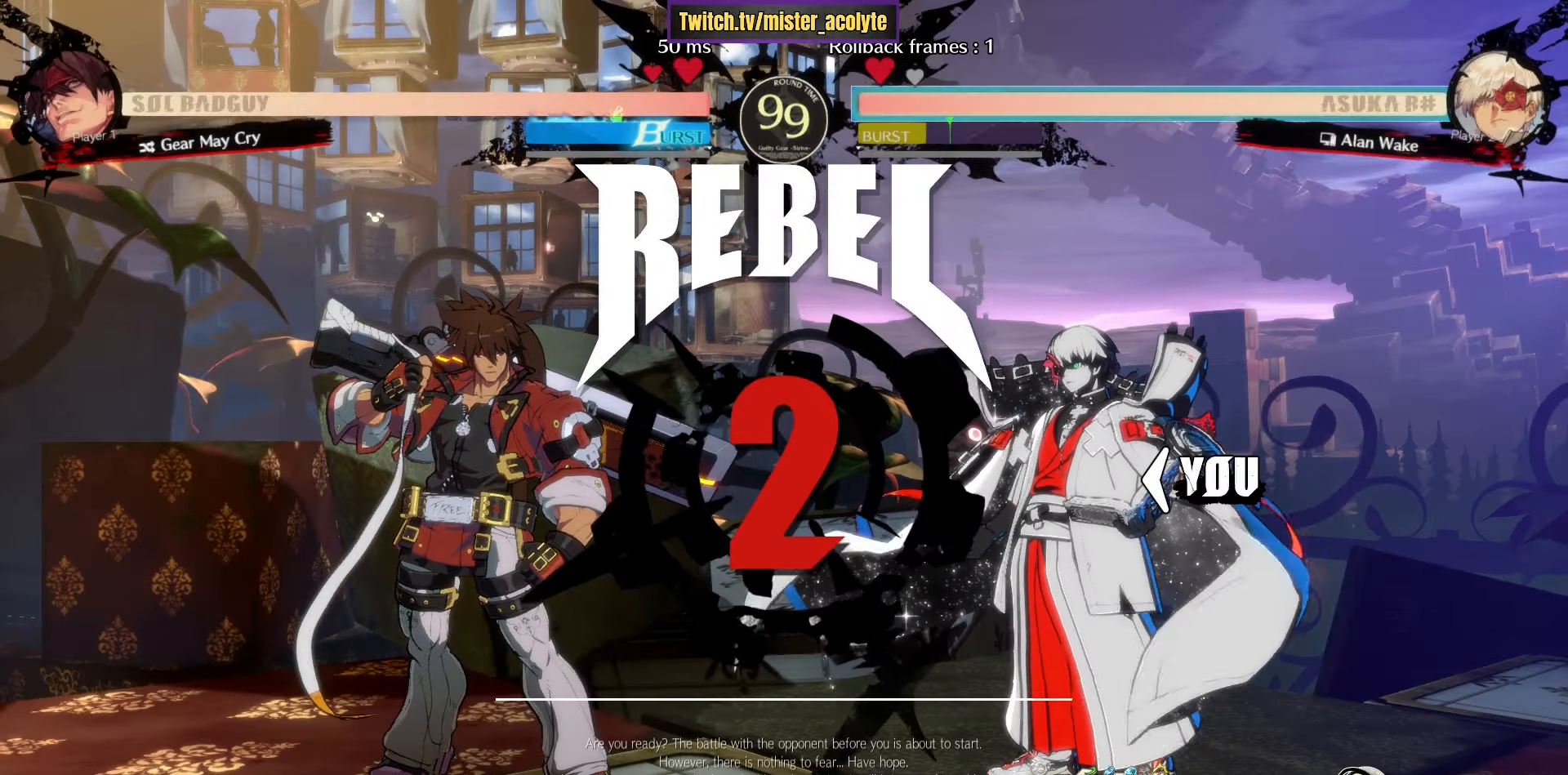
{"buttons": [], "left_stick": "right", "events": [[84, "CROSS", "down"], [234, "CROSS", "up"]]}
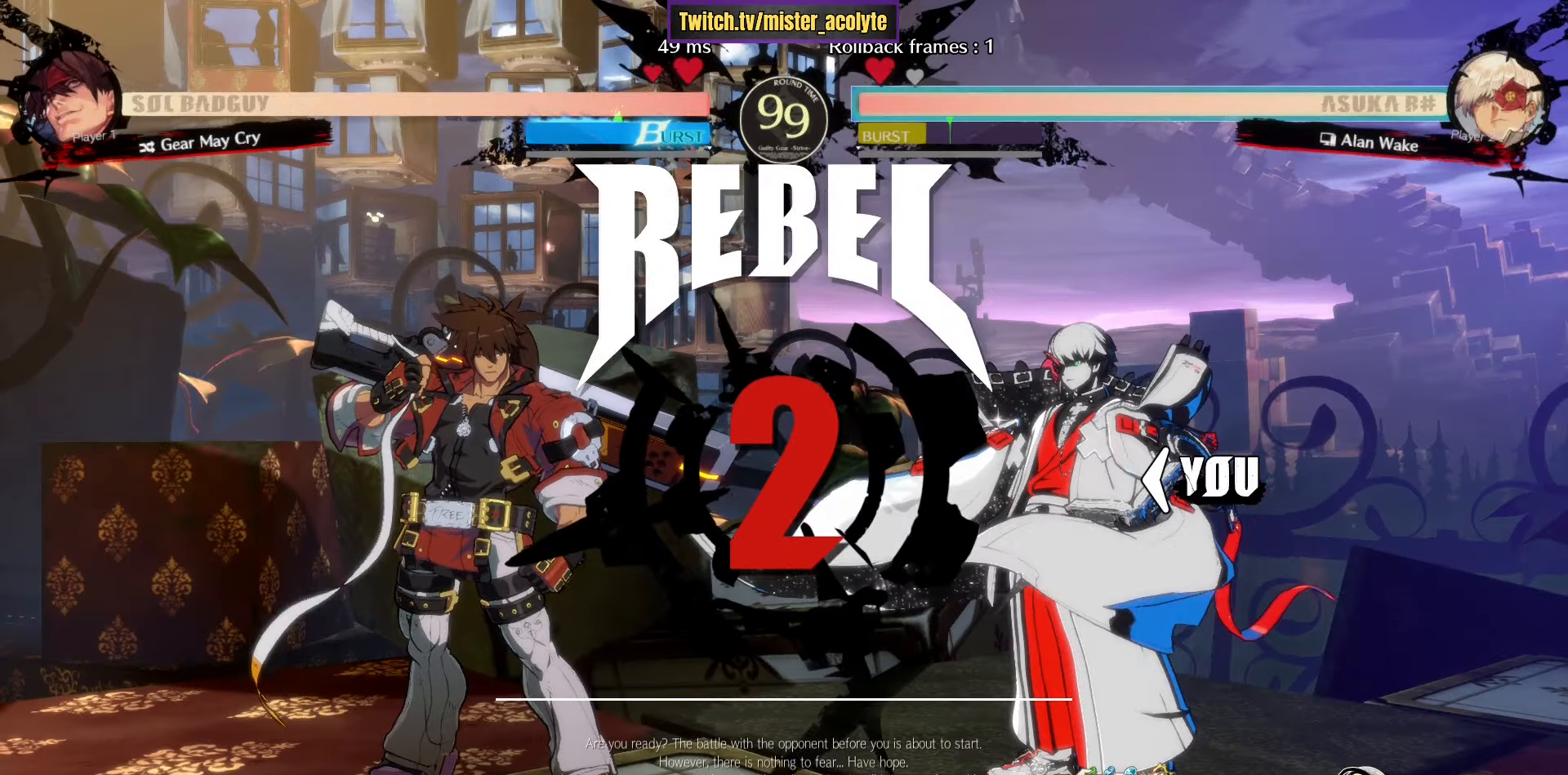
{"buttons": [], "left_stick": "right", "events": [[17, "CROSS", "down"], [150, "CROSS", "up"], [367, "CROSS", "down"], [500, "CROSS", "up"]]}
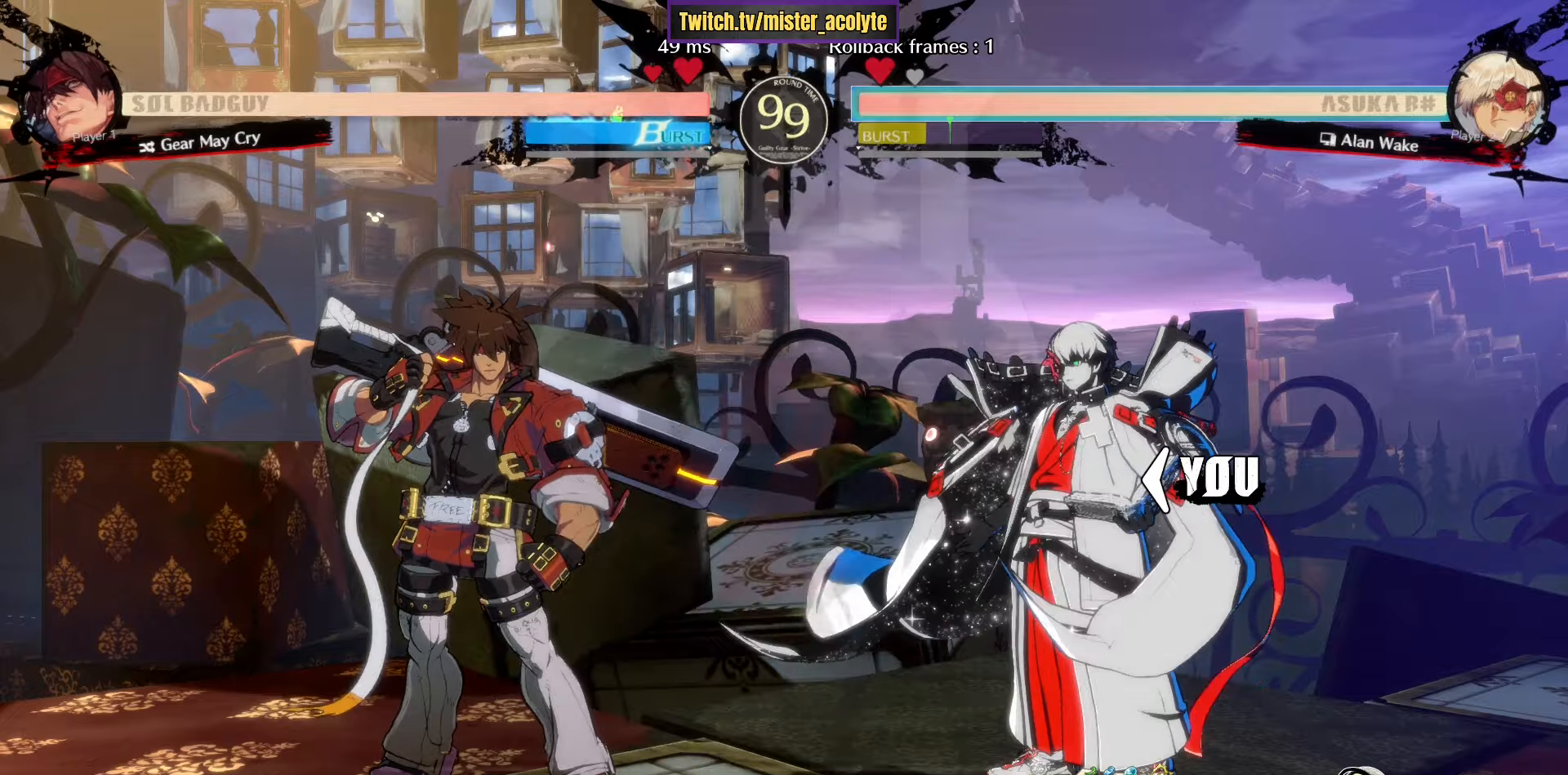
{"buttons": ["CROSS"], "left_stick": "right", "events": [[100, "CROSS", "down"], [234, "CROSS", "up"], [300, "CROSS", "down"], [384, "CROSS", "up"], [467, "CROSS", "down"]]}
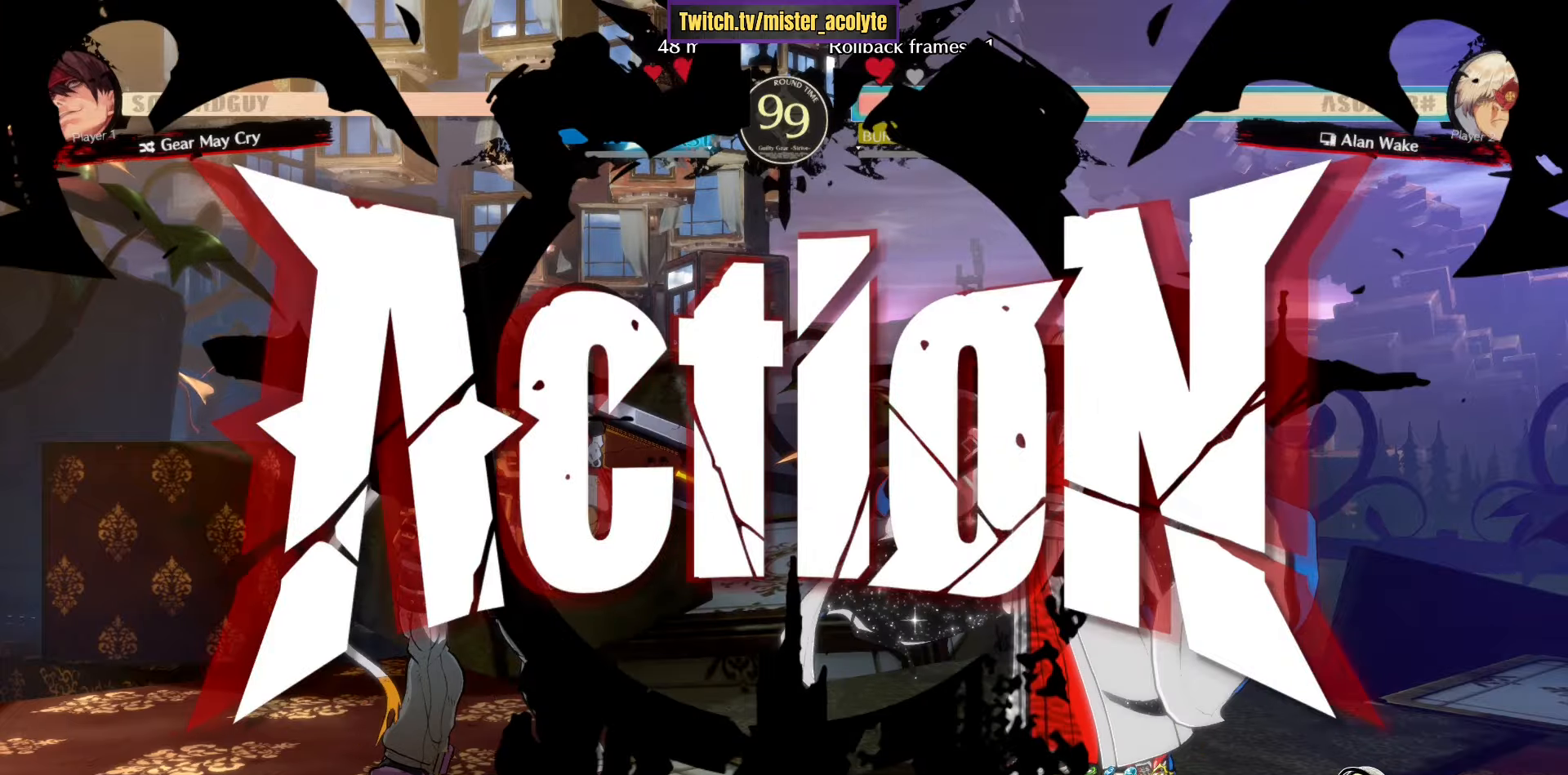
{"buttons": ["L3"], "left_stick": "right", "events": [[134, "CROSS", "up"], [350, "L3", "down"]]}